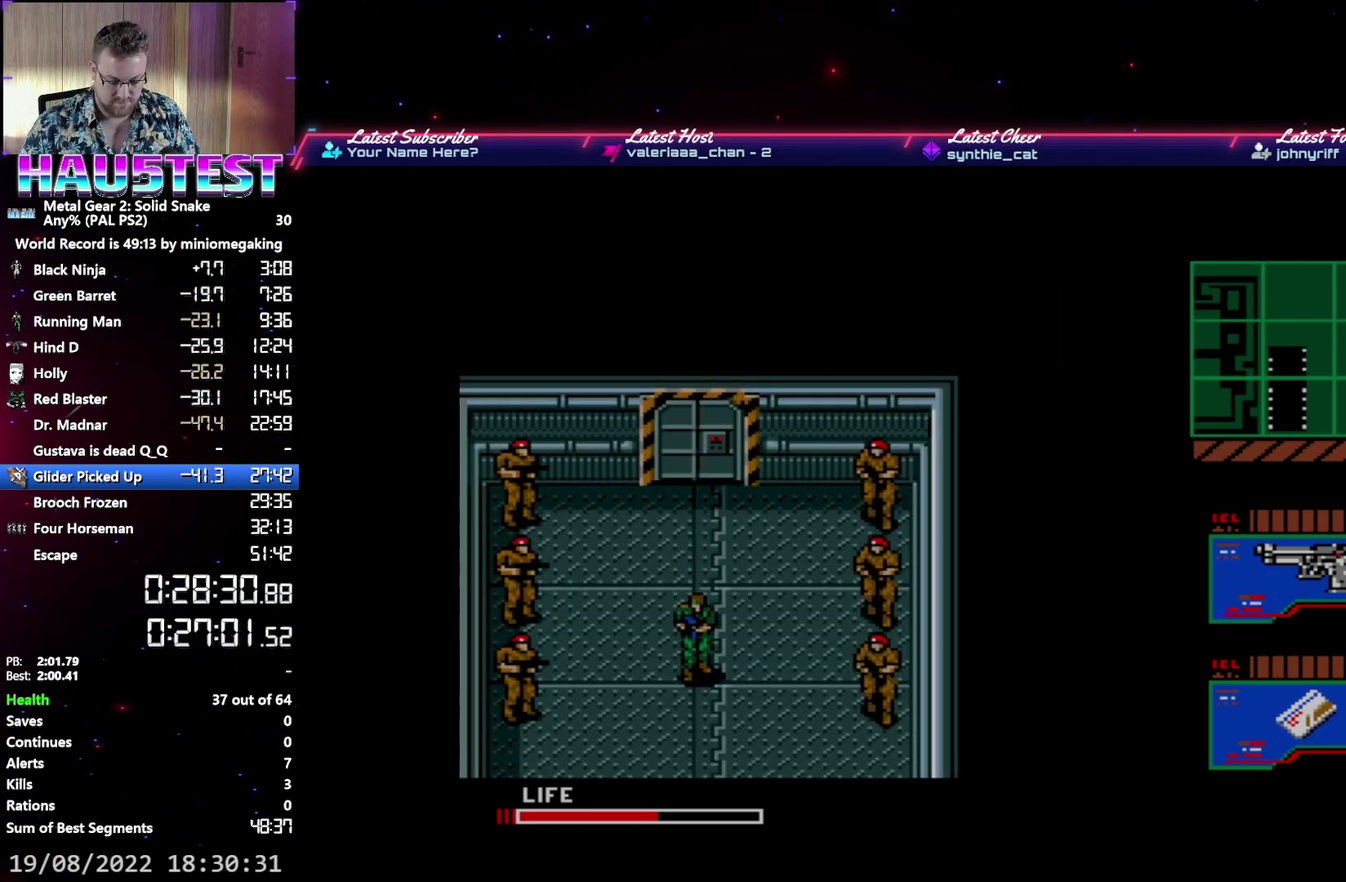
Gameplay with a controller (Xbox layout); each line is a JSON object with the inputs held at the frame after it. "events" lists button and stick changes between this image and that frame as [ms after this image, input, new state], when the widget could be followed in between. Not read: L3 R3 left_stick right_stick.
{"buttons": ["DPAD_DOWN"], "events": []}
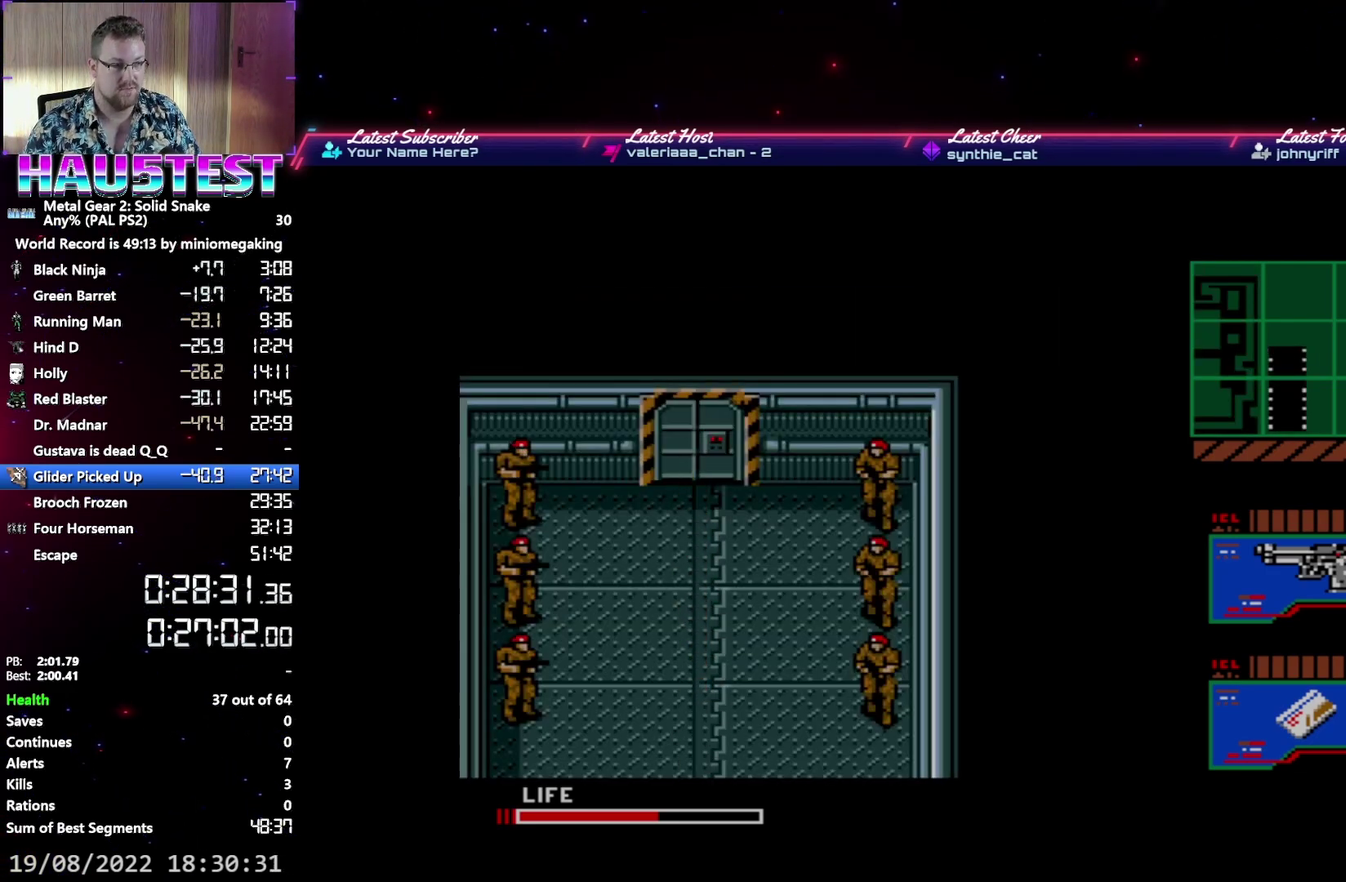
{"buttons": ["DPAD_DOWN"], "events": []}
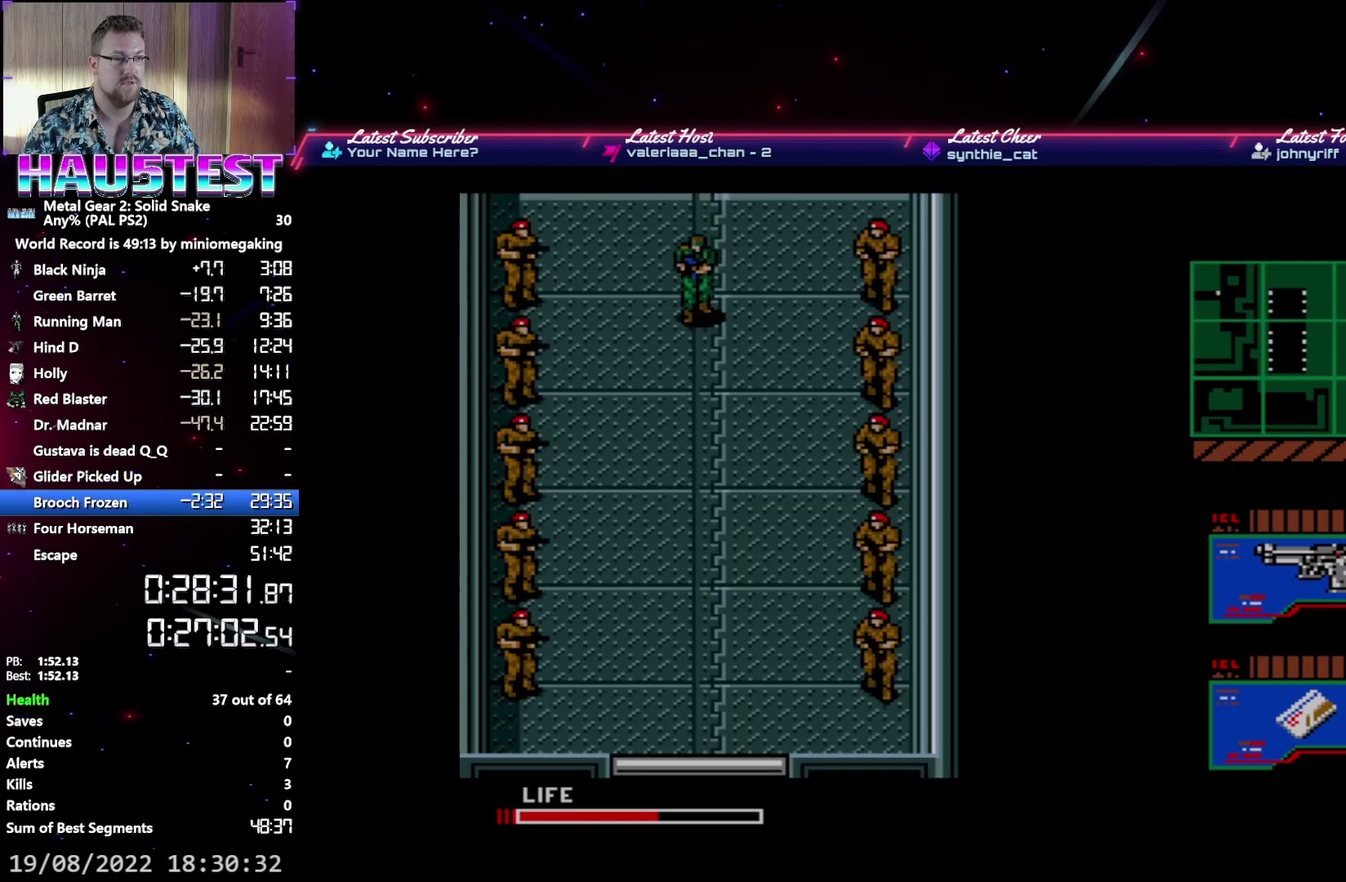
{"buttons": ["DPAD_DOWN"], "events": []}
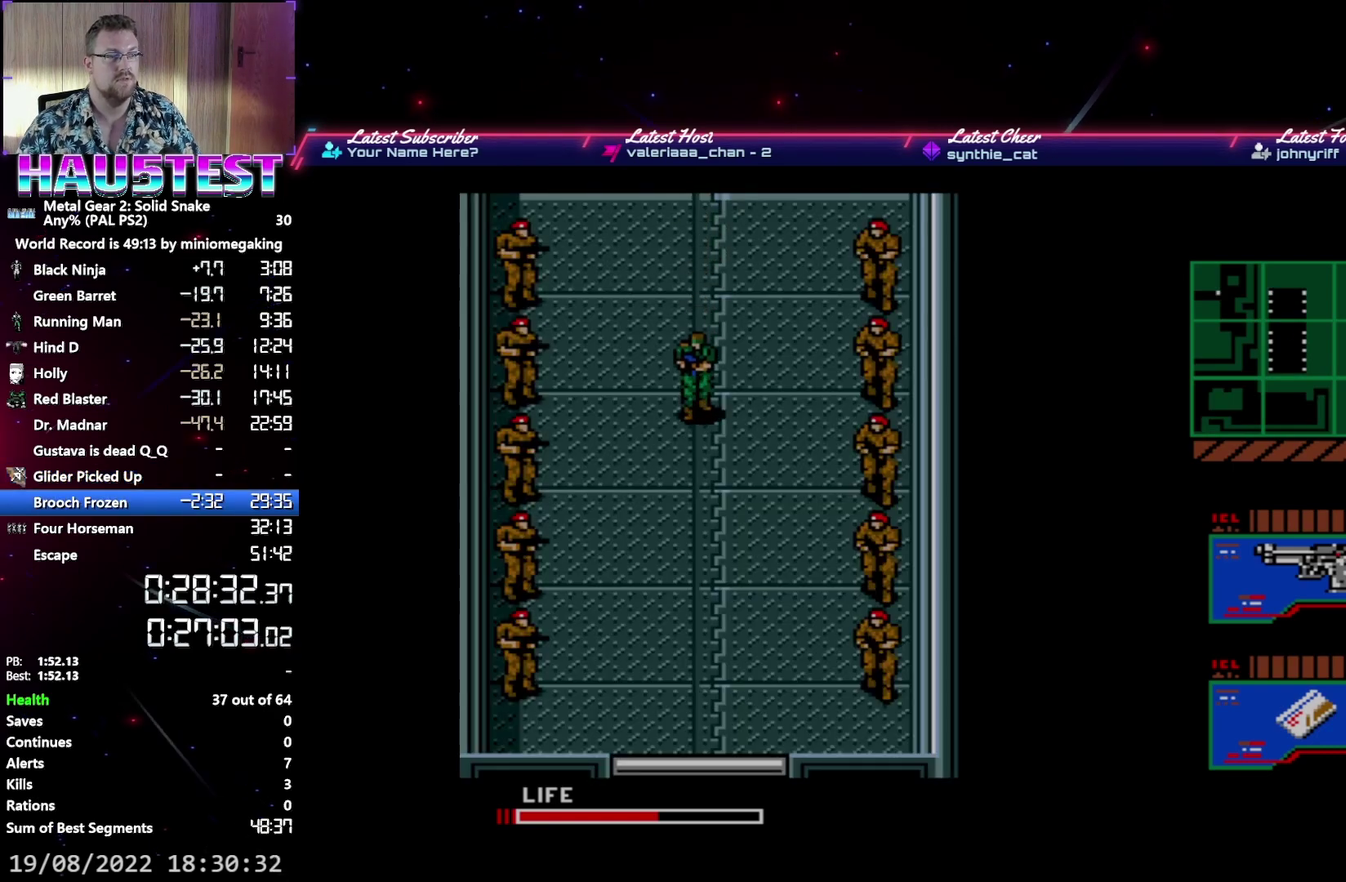
{"buttons": ["DPAD_DOWN"], "events": []}
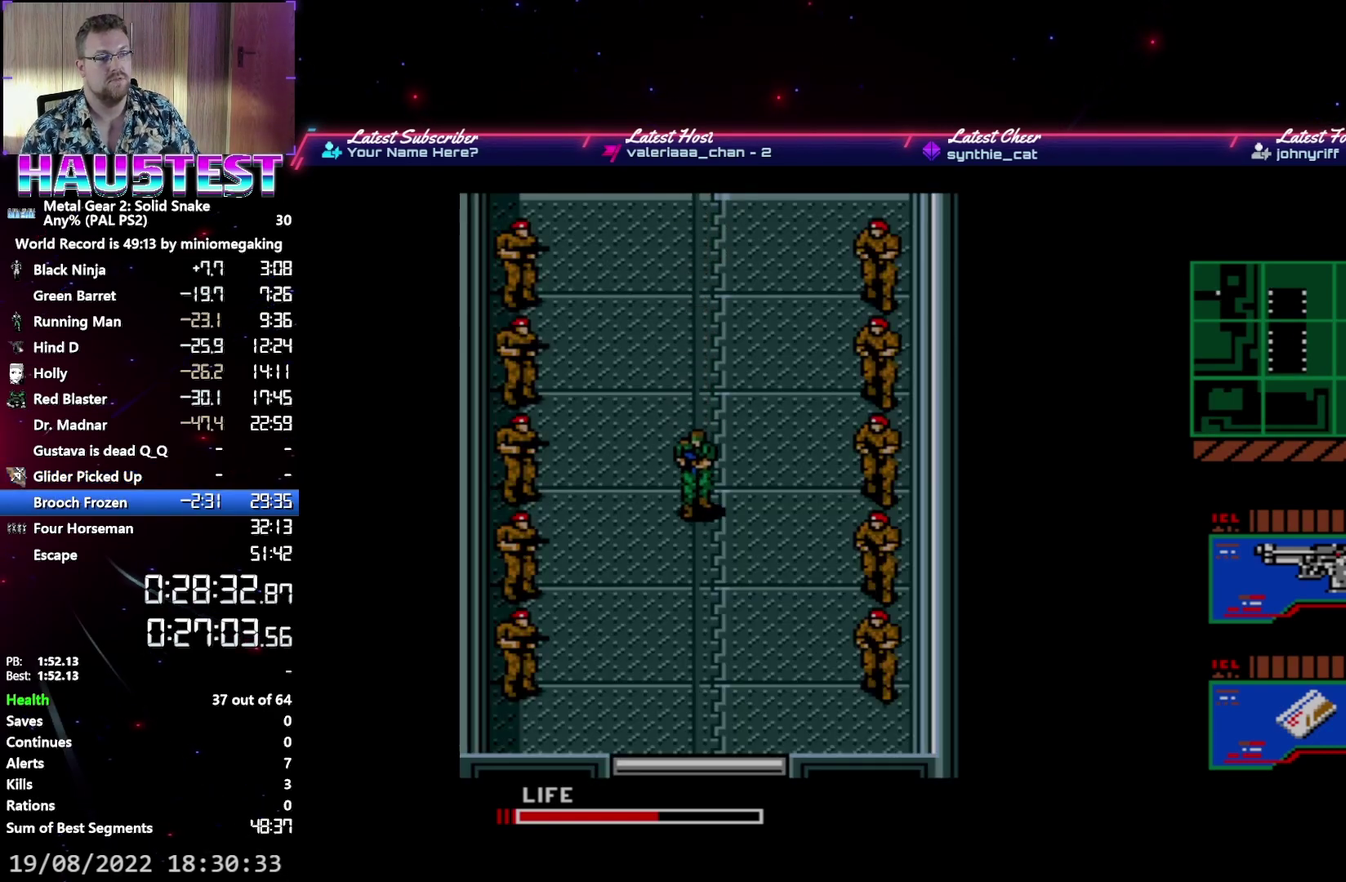
{"buttons": ["DPAD_DOWN"], "events": []}
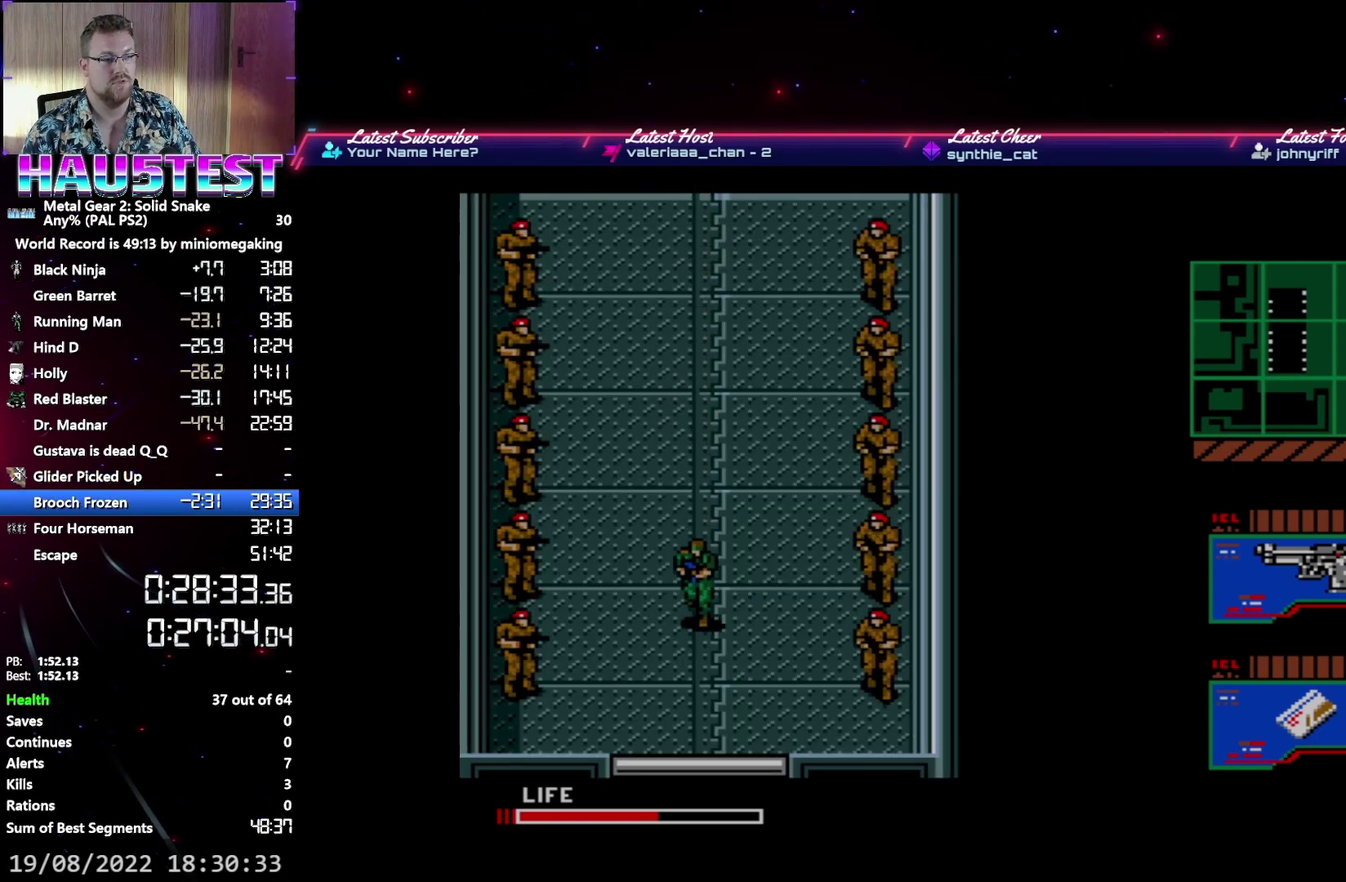
{"buttons": ["DPAD_DOWN"], "events": []}
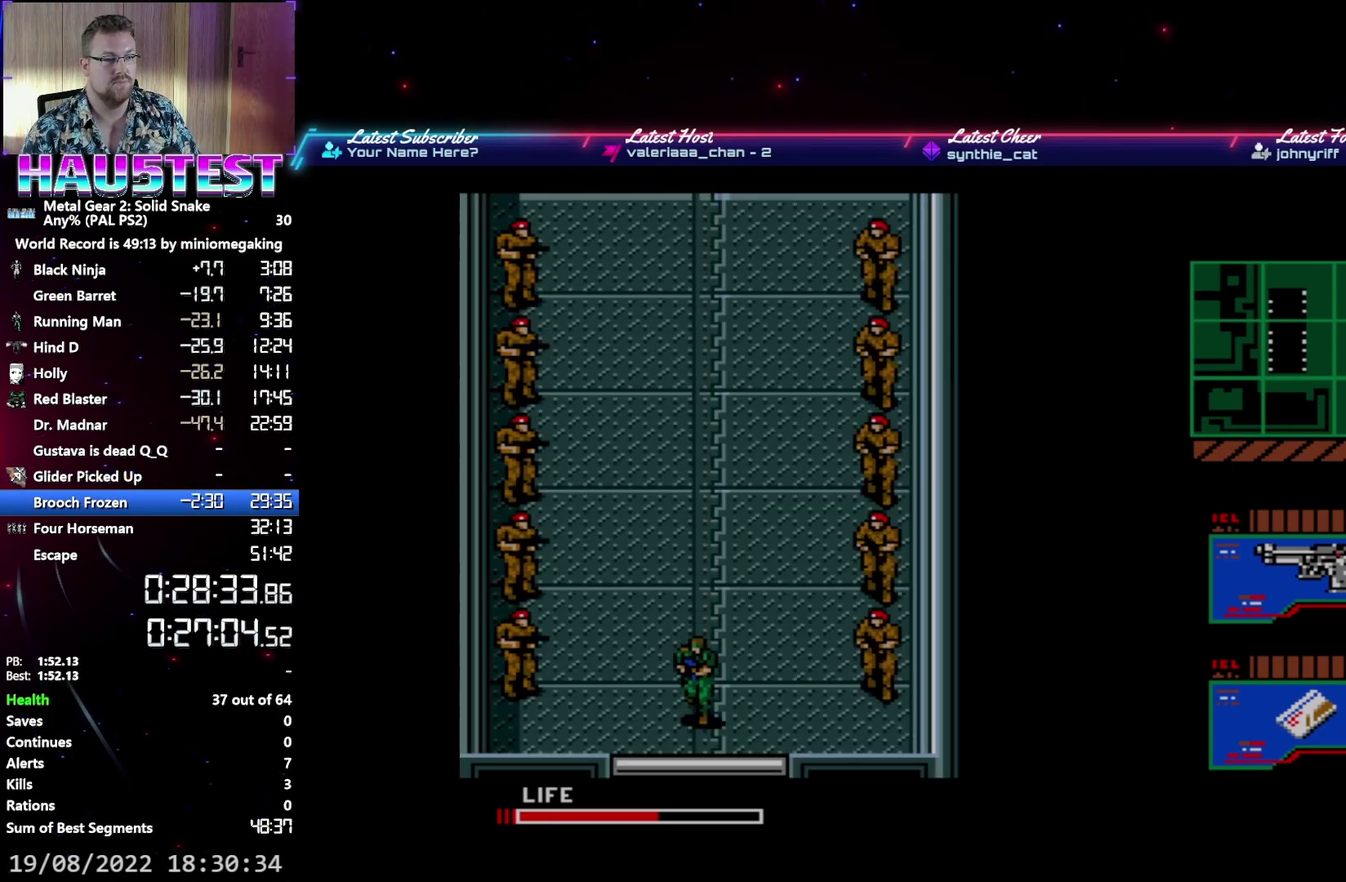
{"buttons": ["DPAD_DOWN"], "events": []}
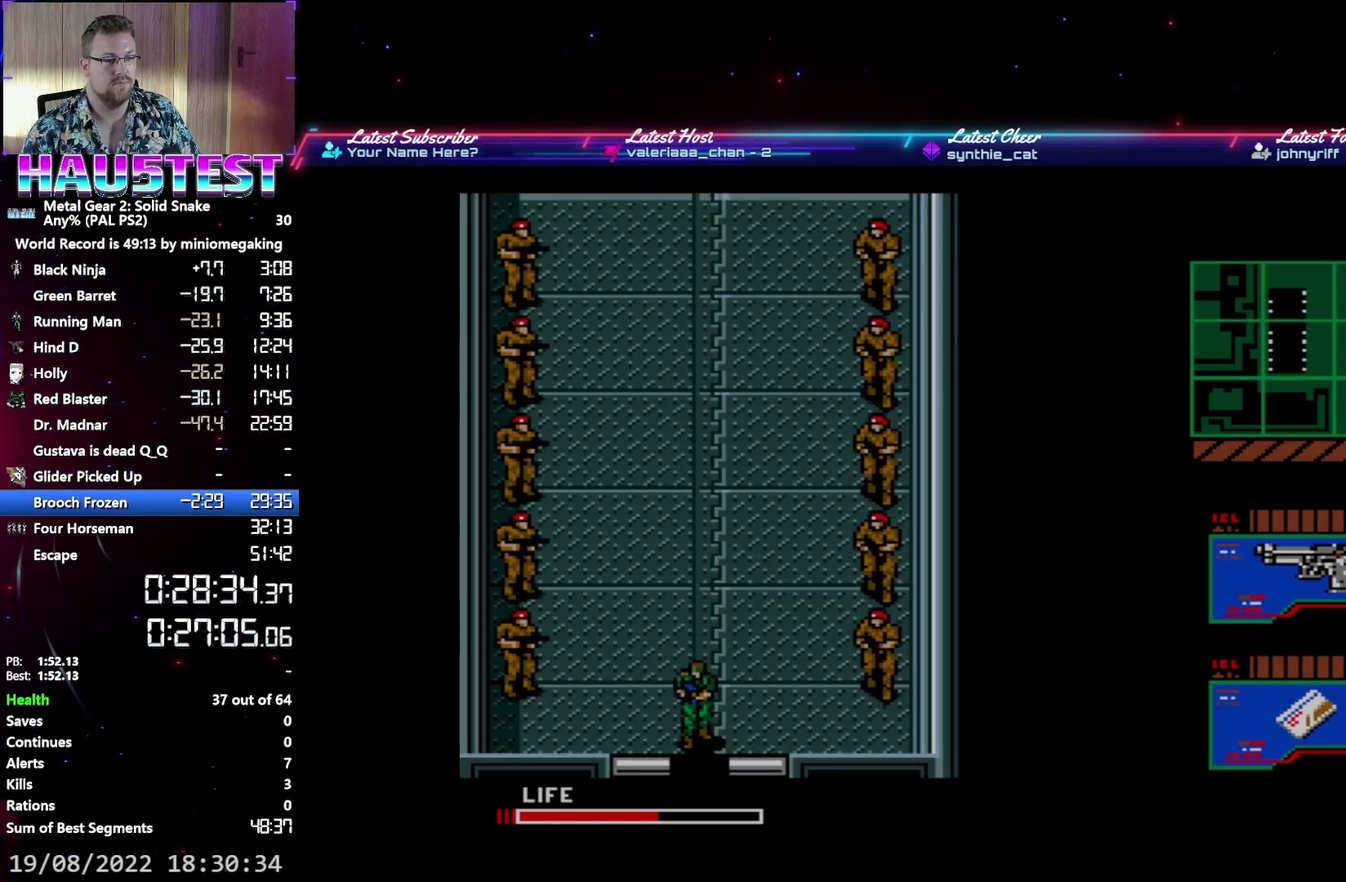
{"buttons": ["DPAD_DOWN"], "events": []}
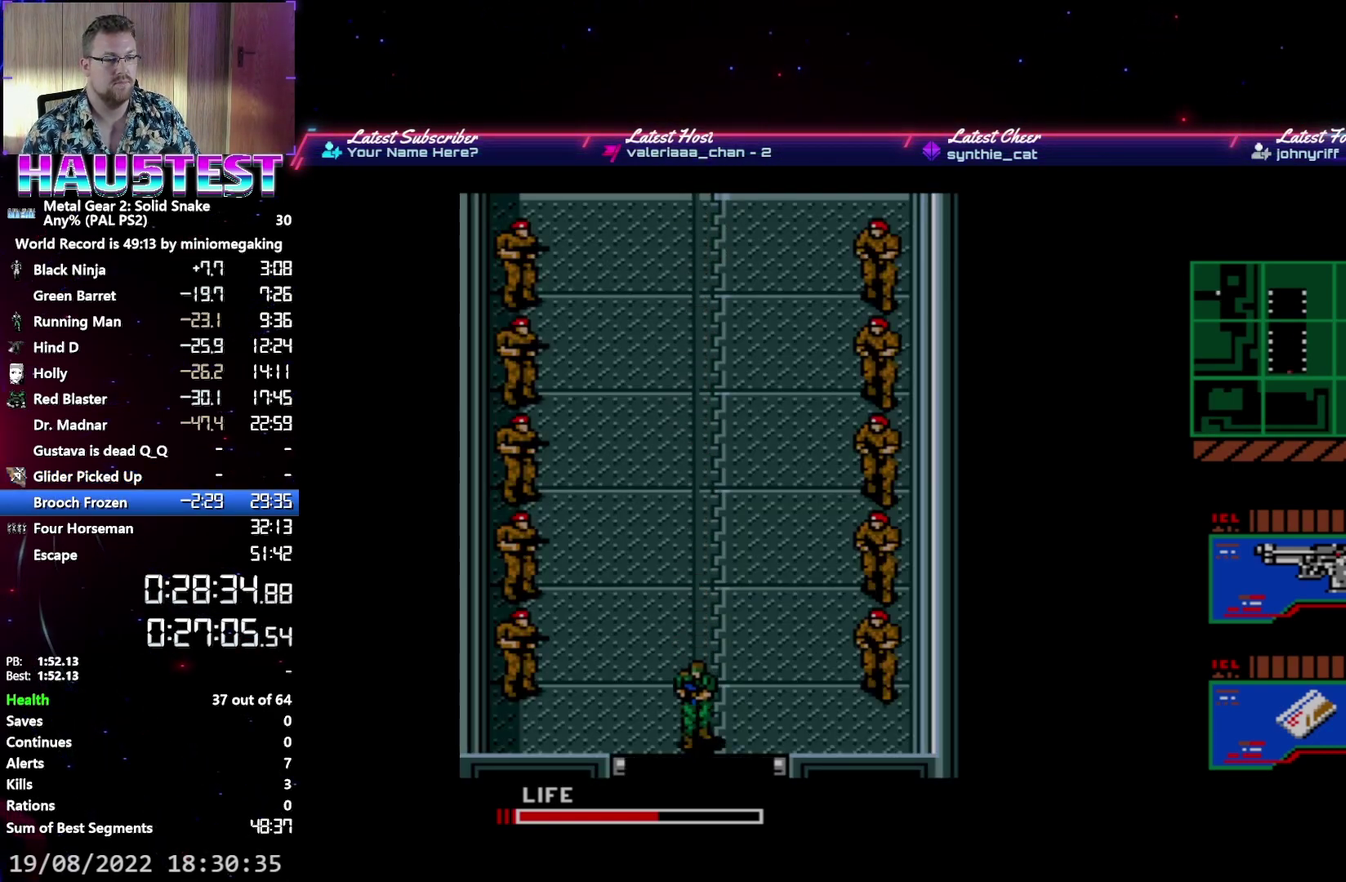
{"buttons": ["DPAD_LEFT"], "events": [[217, "DPAD_LEFT", "down"], [250, "DPAD_DOWN", "up"]]}
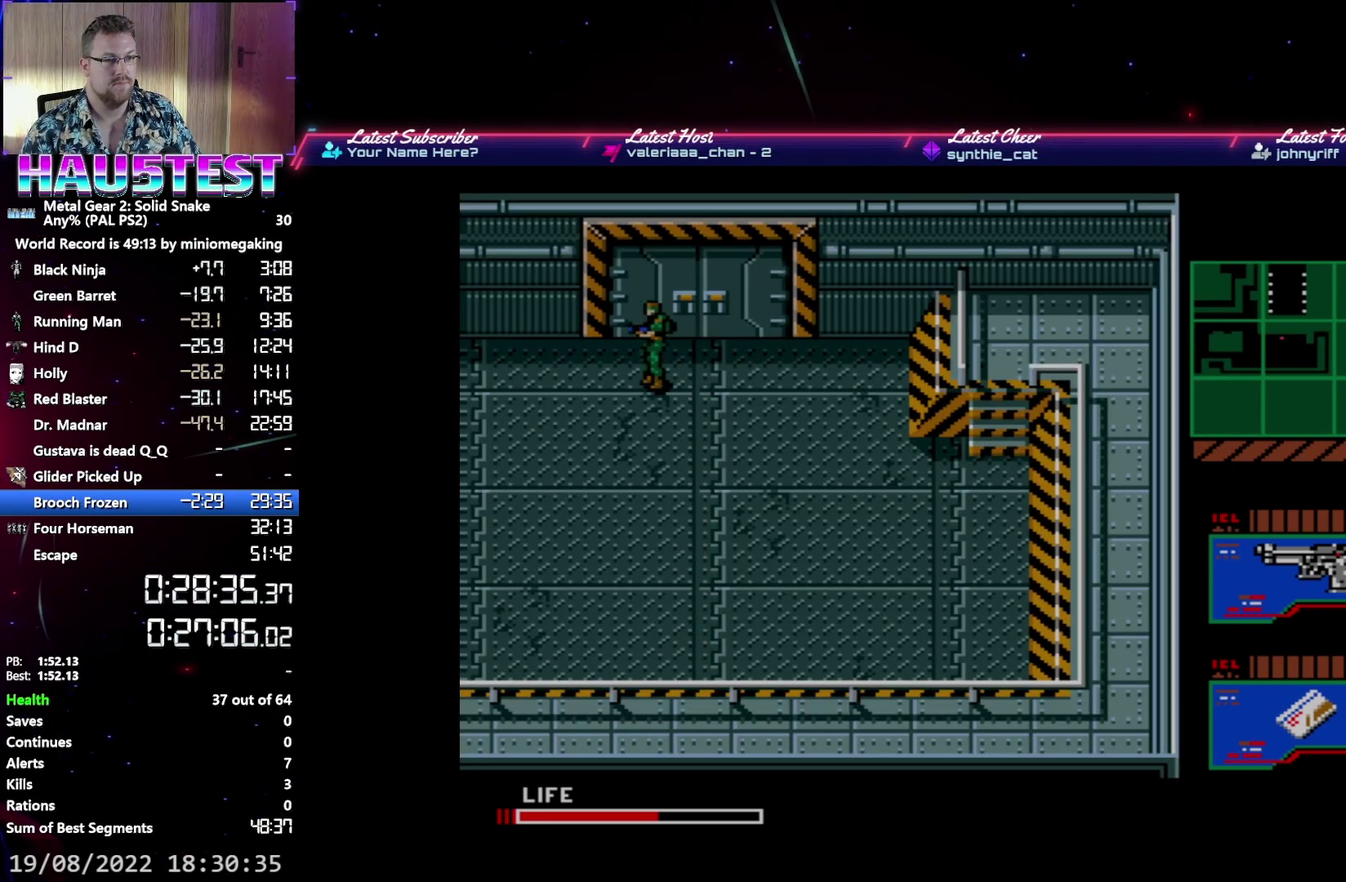
{"buttons": ["DPAD_LEFT"], "events": []}
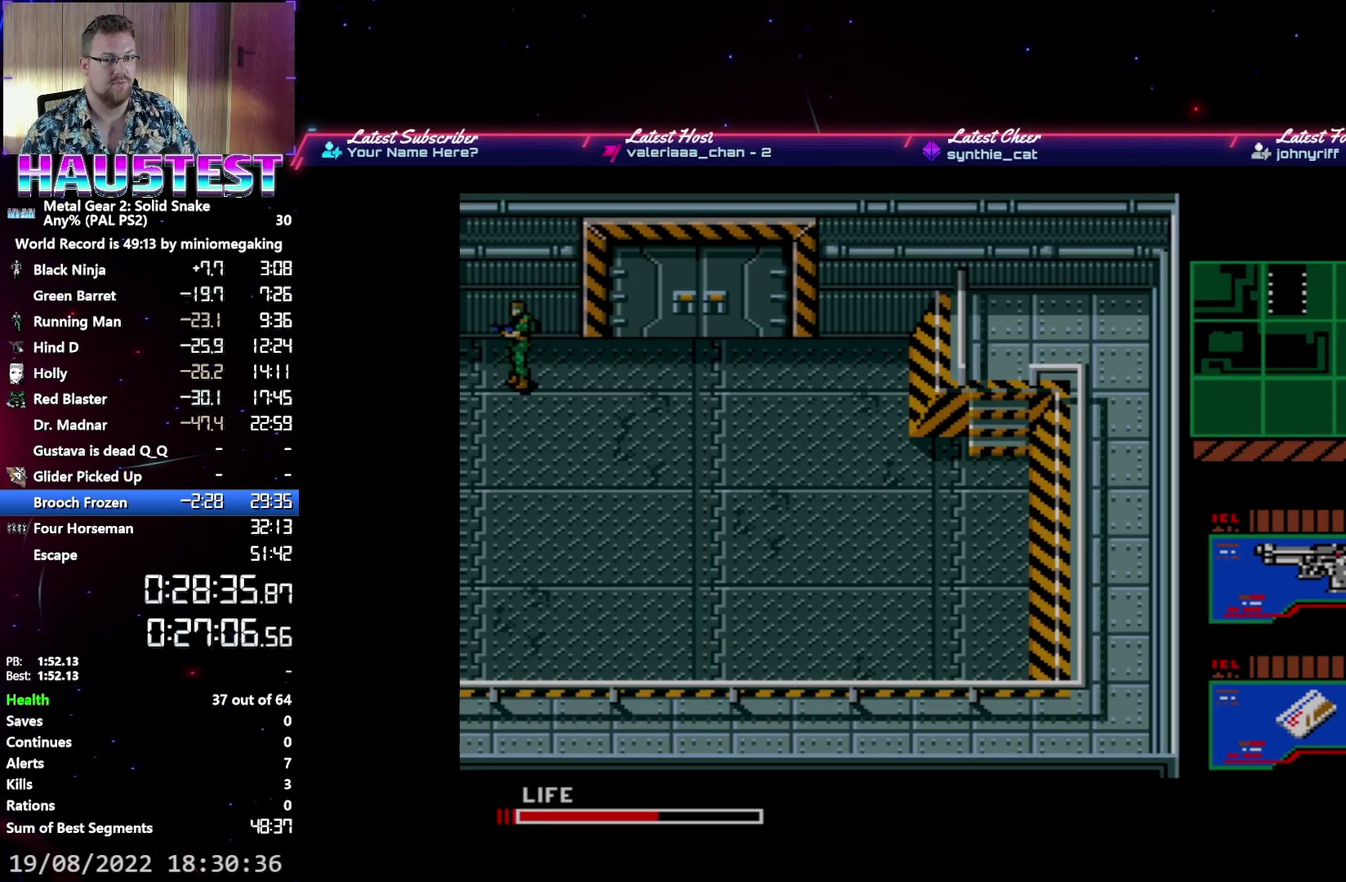
{"buttons": ["DPAD_LEFT"], "events": []}
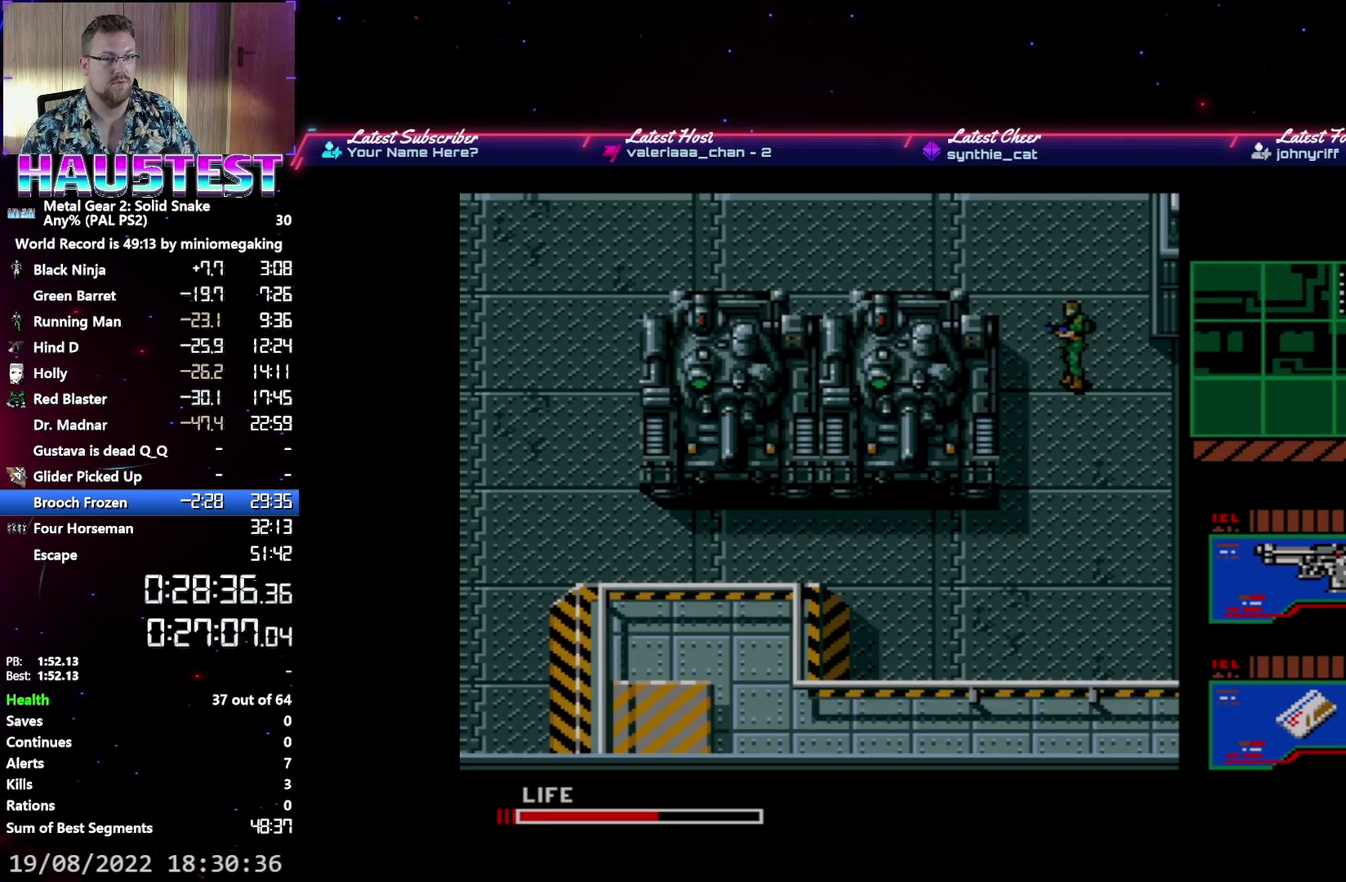
{"buttons": ["DPAD_UP"], "events": [[133, "DPAD_LEFT", "up"], [133, "DPAD_UP", "down"]]}
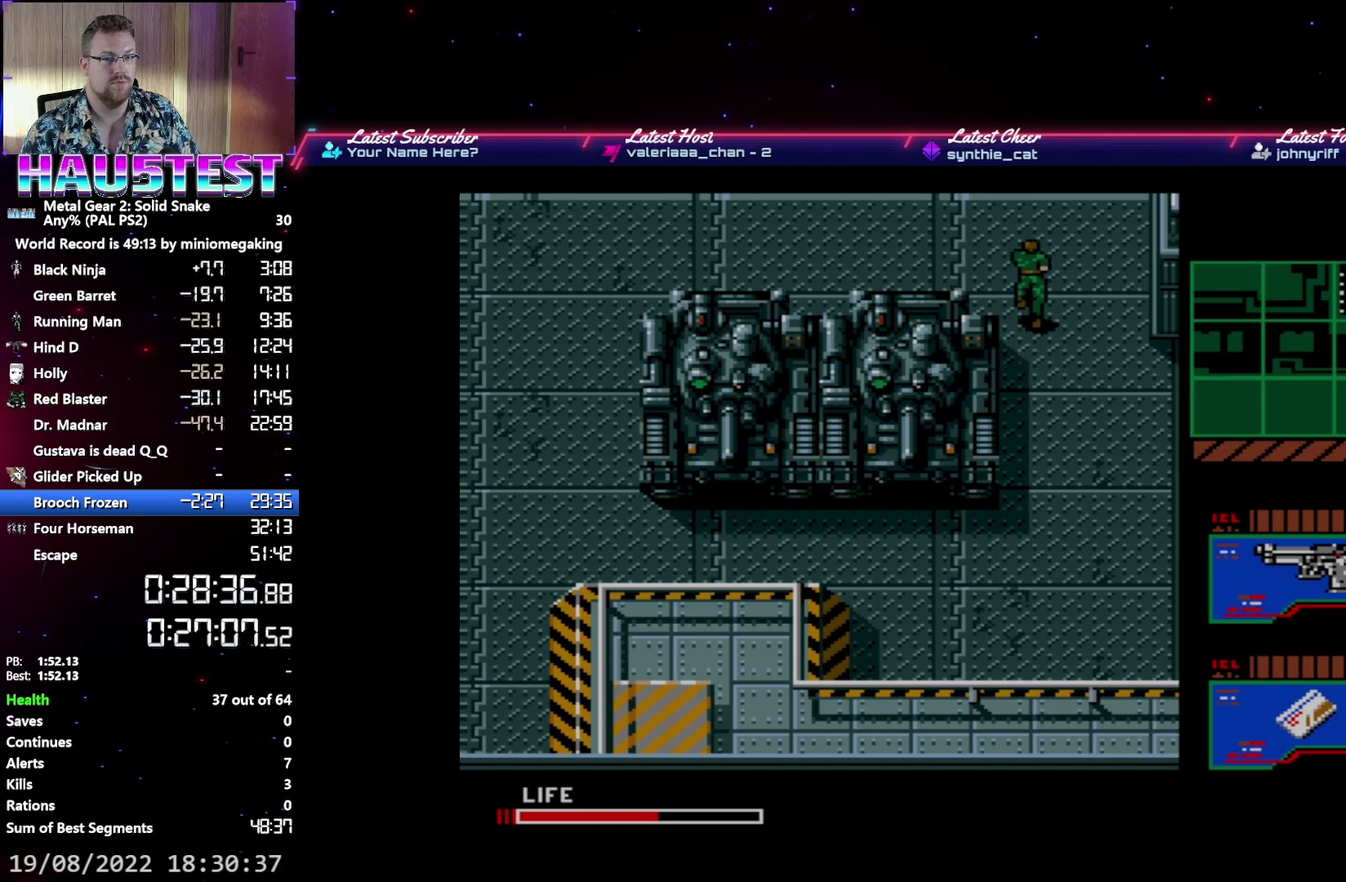
{"buttons": ["DPAD_LEFT"], "events": [[450, "DPAD_LEFT", "down"], [500, "DPAD_UP", "up"]]}
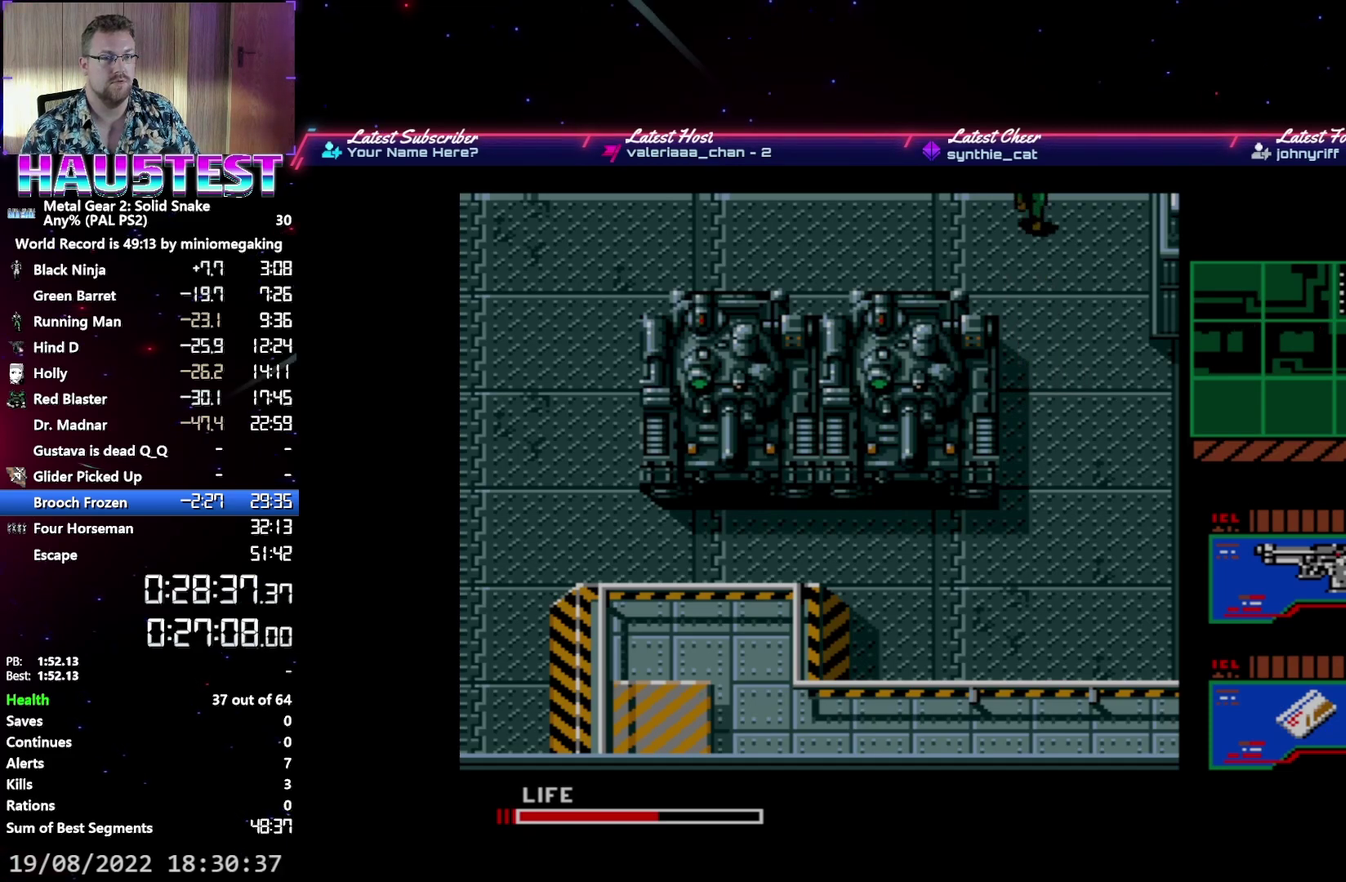
{"buttons": ["DPAD_UP", "DPAD_LEFT"], "events": [[500, "DPAD_UP", "down"]]}
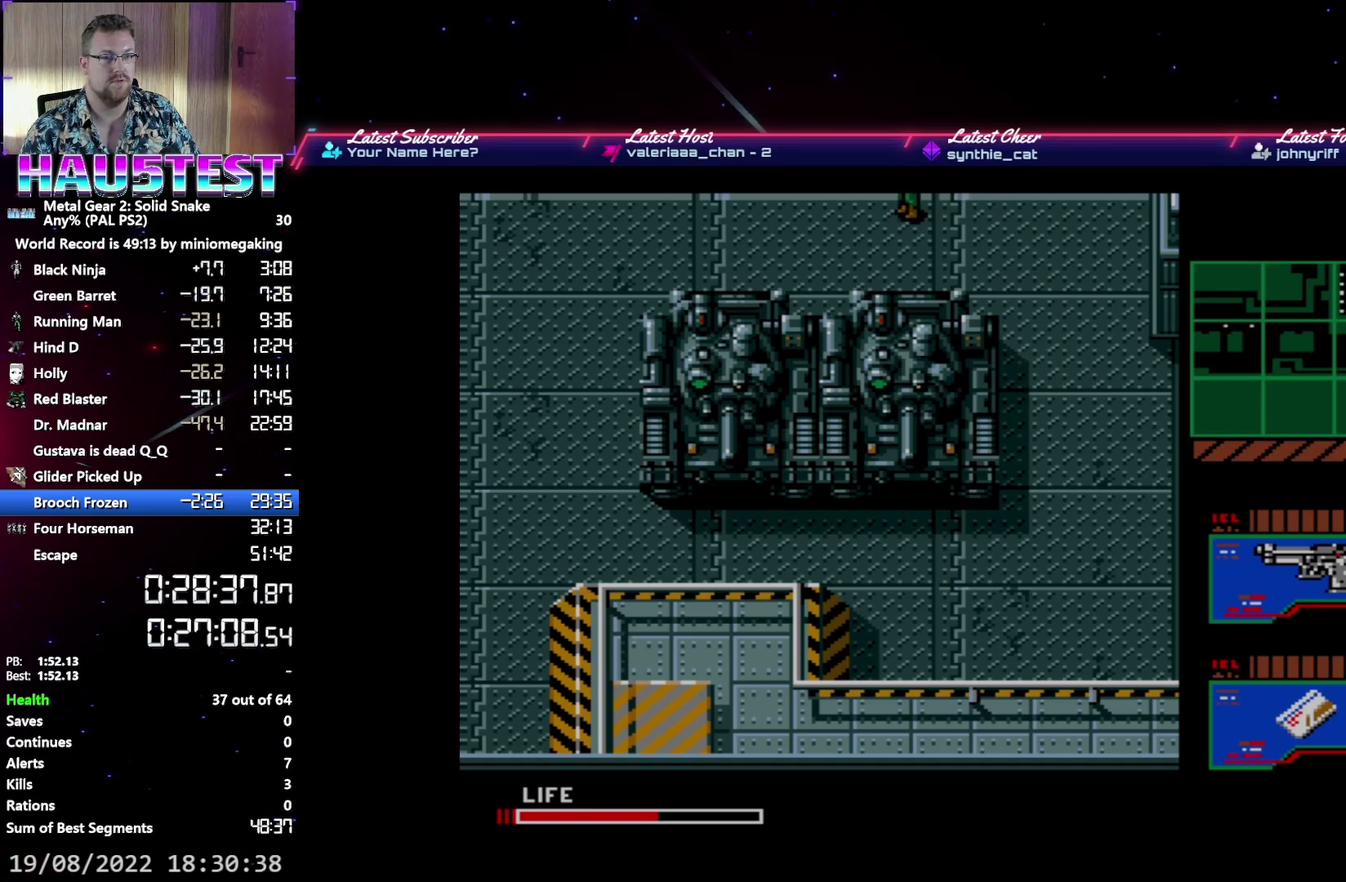
{"buttons": ["DPAD_LEFT"], "events": [[17, "DPAD_LEFT", "up"], [67, "DPAD_LEFT", "down"], [100, "DPAD_UP", "up"]]}
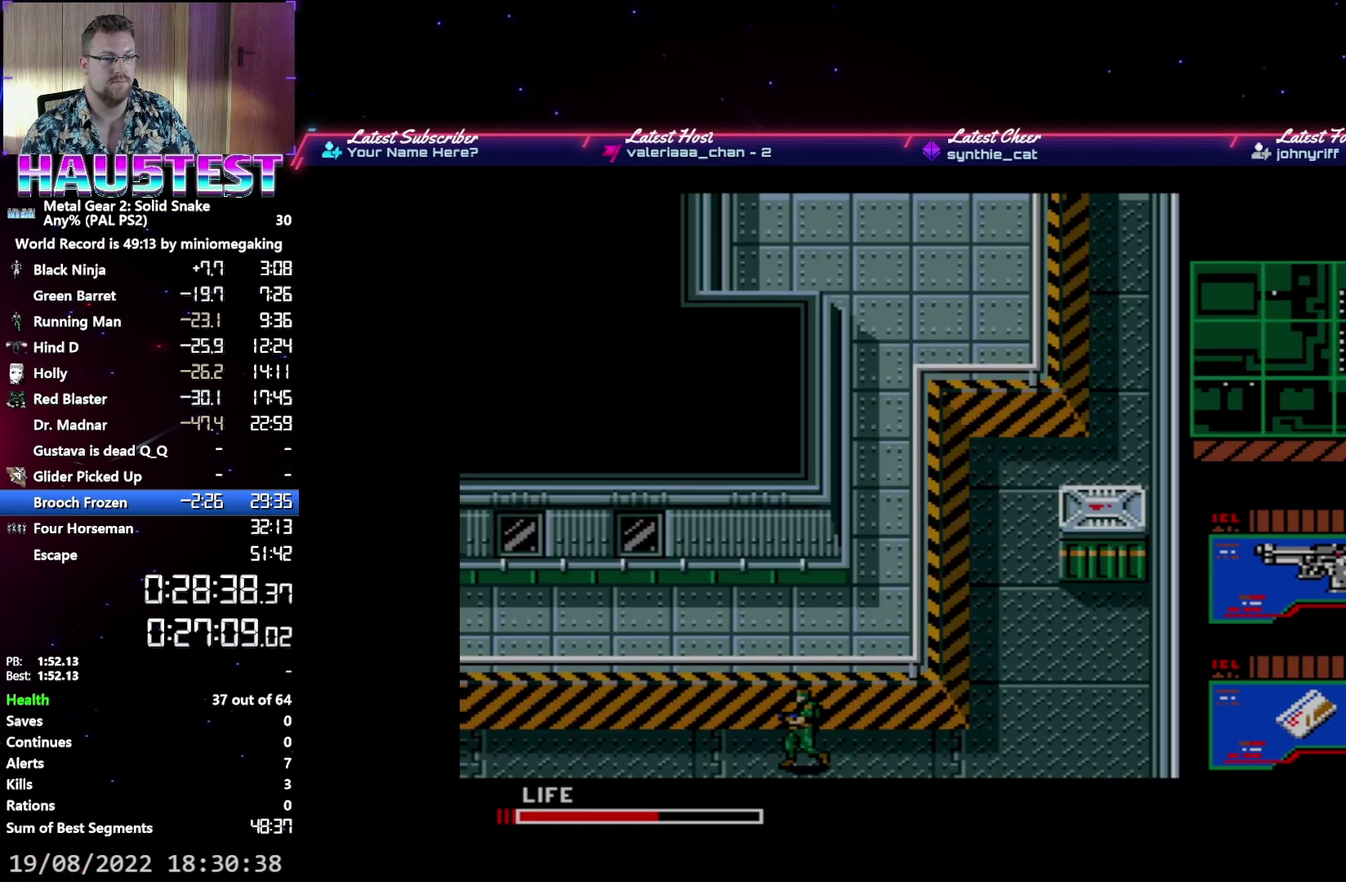
{"buttons": [], "events": [[250, "L2", "down"], [300, "DPAD_LEFT", "up"], [333, "L2", "up"], [433, "DPAD_UP", "down"], [483, "DPAD_UP", "up"]]}
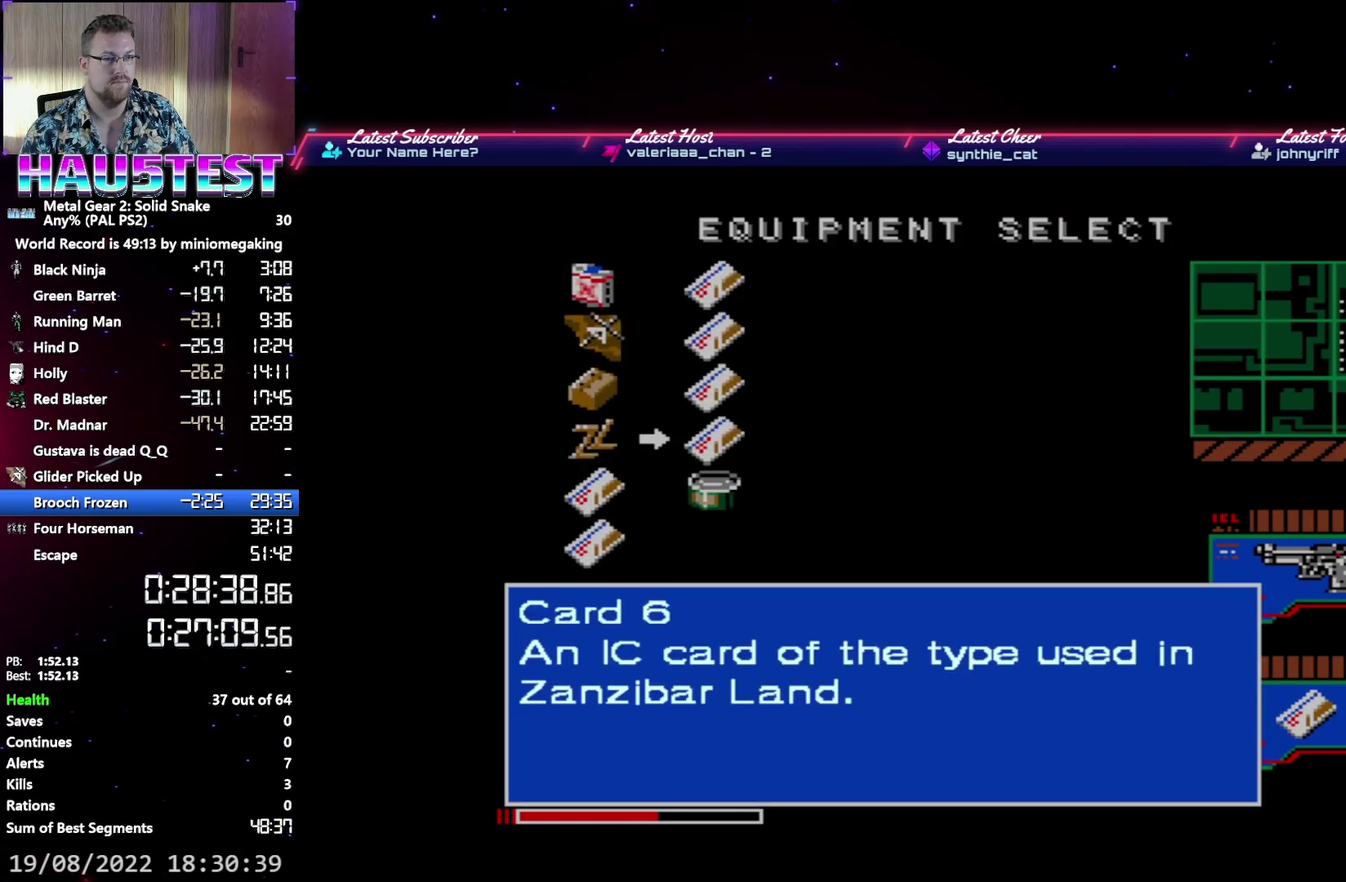
{"buttons": ["DPAD_LEFT"], "events": [[83, "DPAD_UP", "down"], [133, "L2", "down"], [150, "DPAD_UP", "up"], [217, "DPAD_LEFT", "down"], [250, "L2", "up"]]}
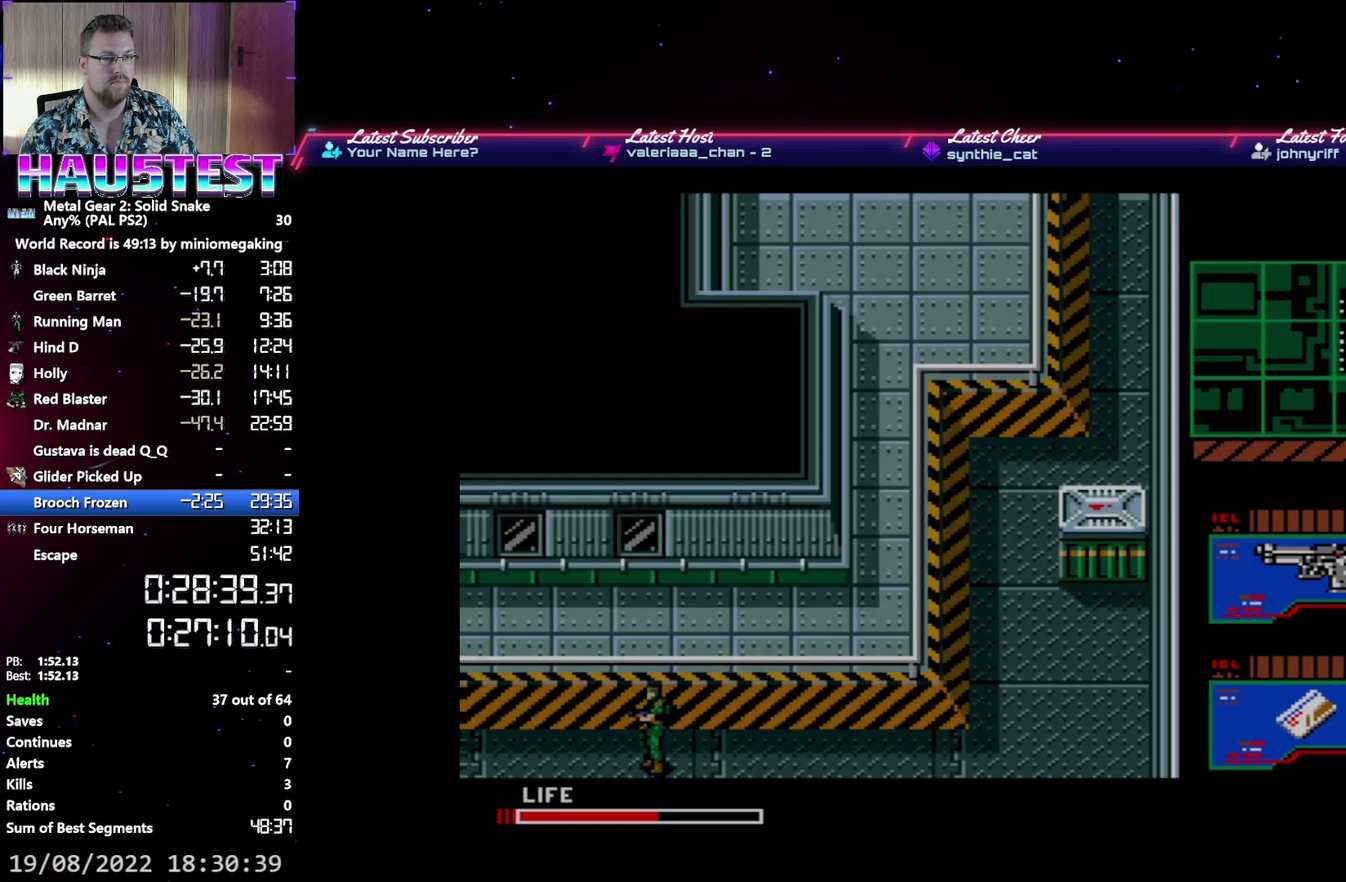
{"buttons": ["DPAD_LEFT"], "events": [[117, "L2", "down"], [167, "DPAD_LEFT", "up"], [200, "L2", "up"], [283, "DPAD_UP", "down"], [333, "L2", "down"], [400, "DPAD_UP", "up"], [400, "L2", "up"], [417, "DPAD_LEFT", "down"]]}
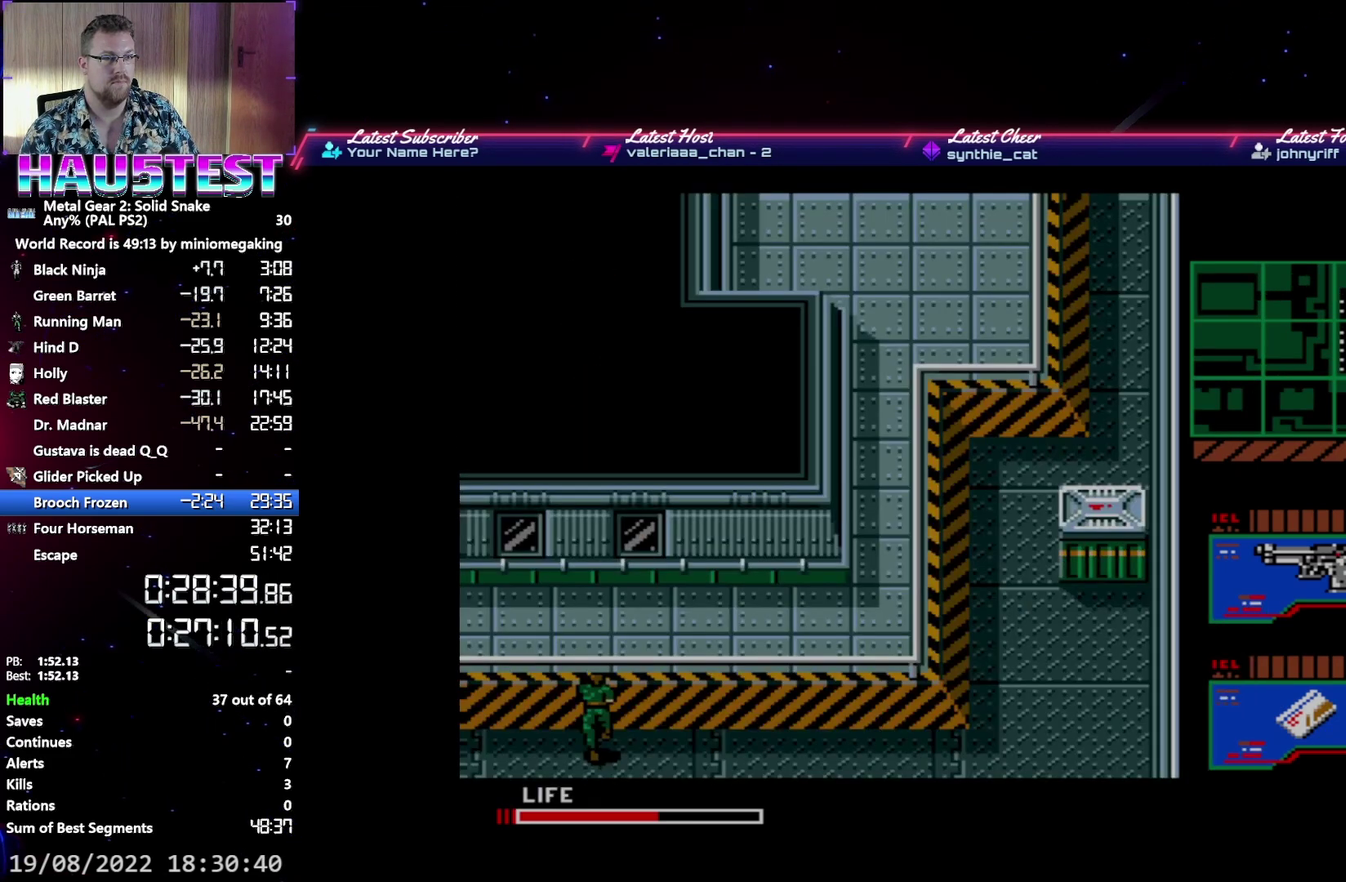
{"buttons": ["DPAD_LEFT"], "events": []}
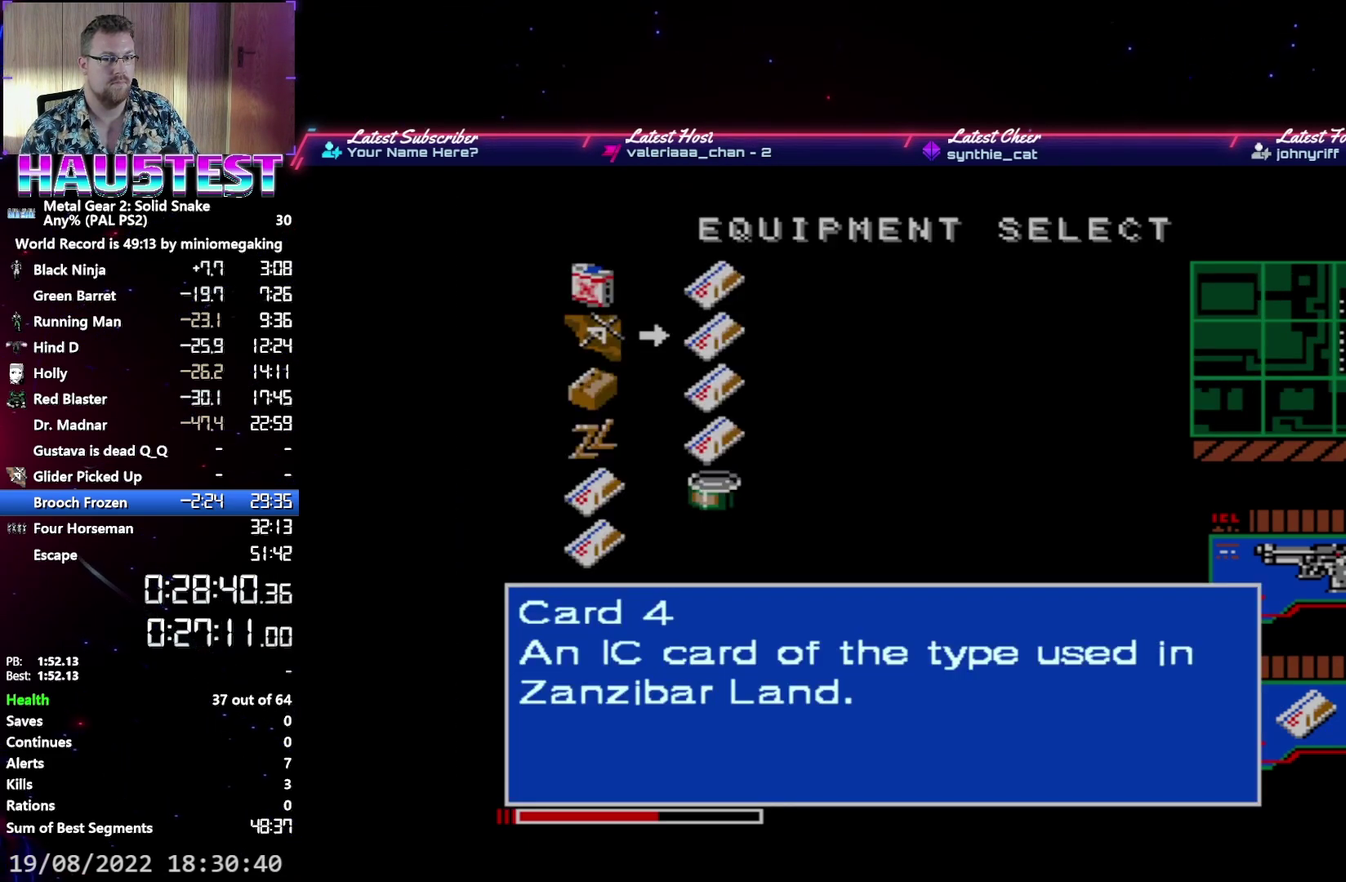
{"buttons": ["DPAD_LEFT"], "events": [[183, "L2", "down"], [250, "L2", "up"]]}
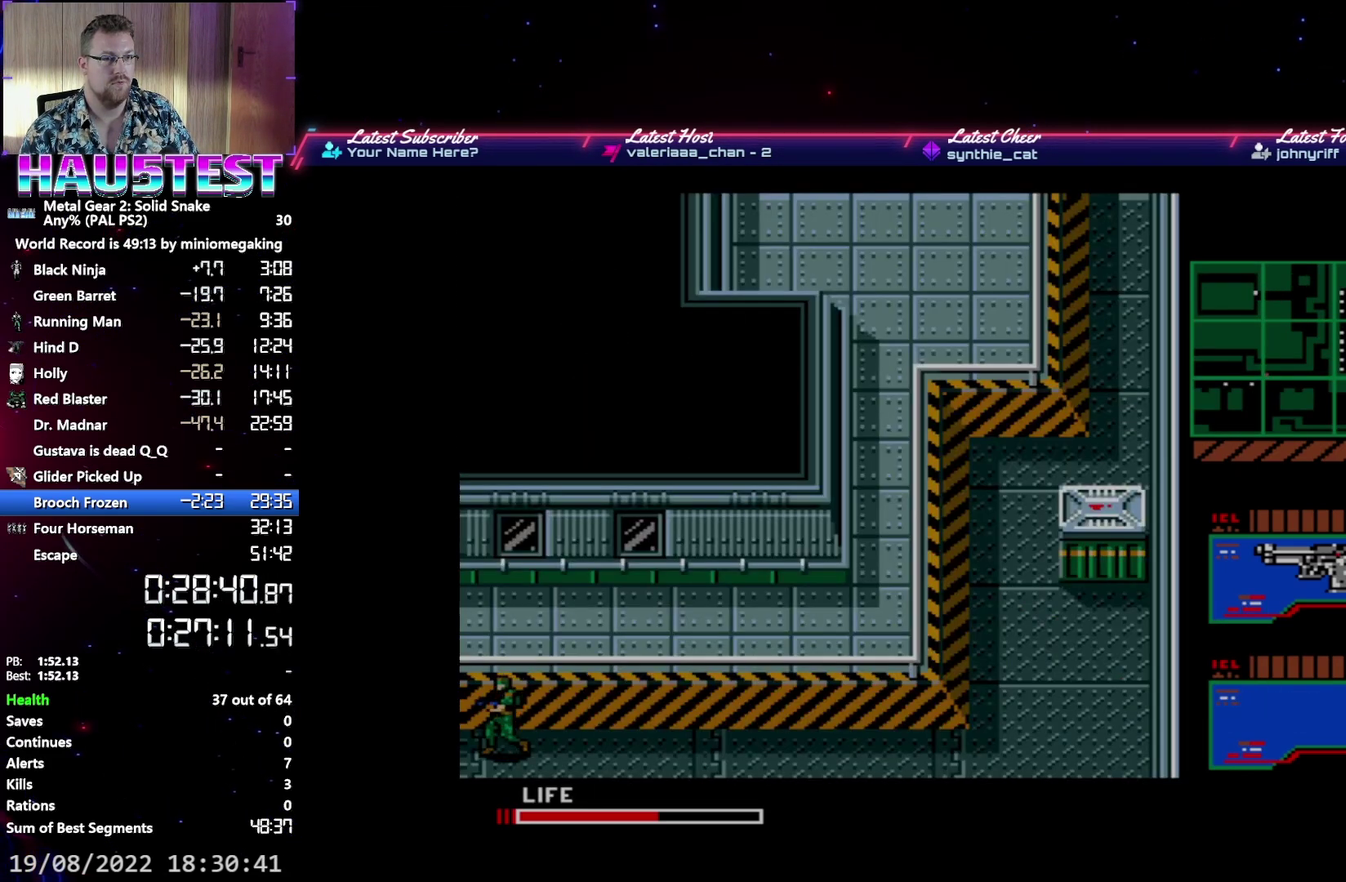
{"buttons": ["DPAD_LEFT"], "events": []}
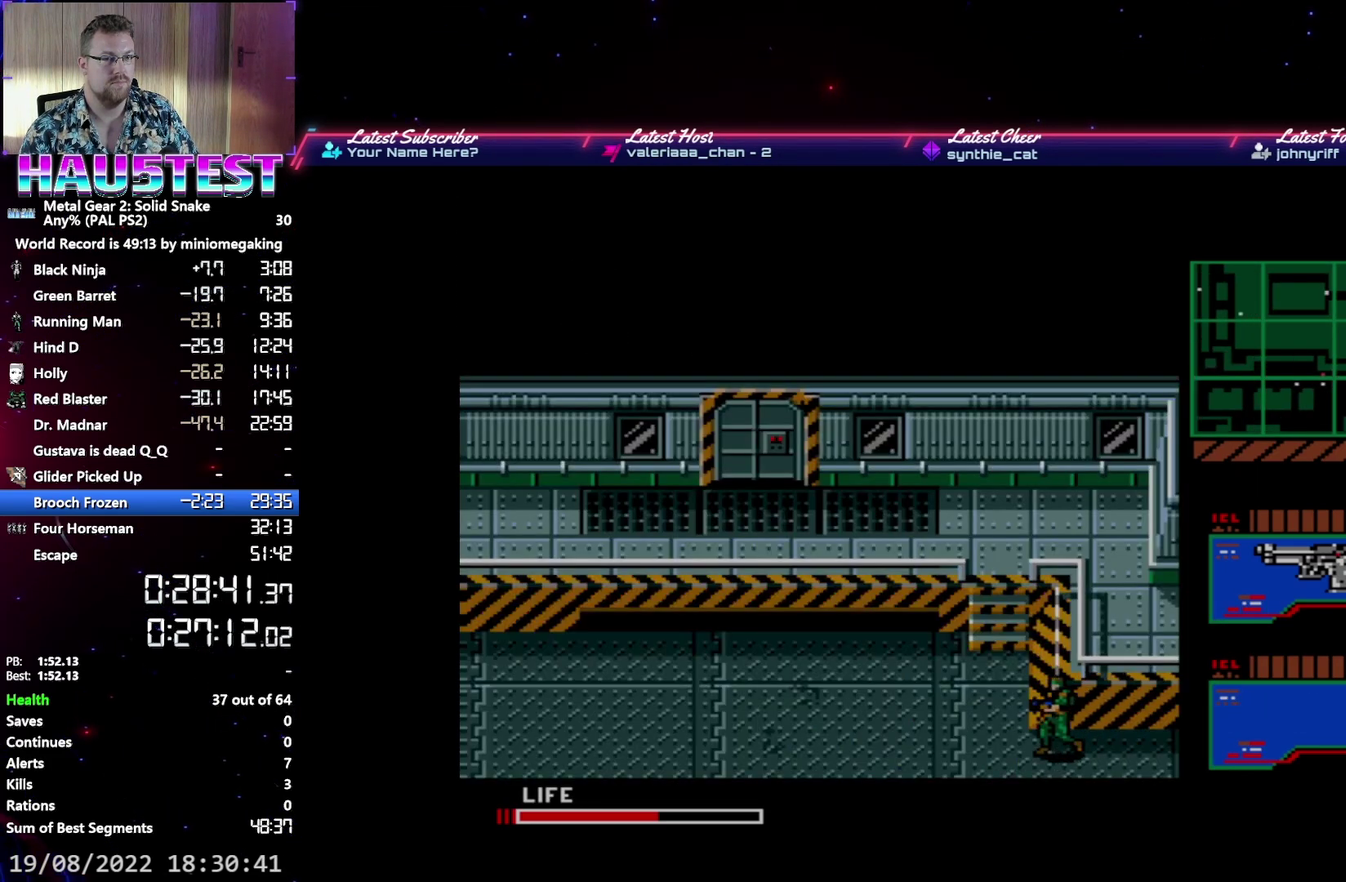
{"buttons": ["DPAD_UP"], "events": [[200, "DPAD_UP", "down"], [217, "DPAD_LEFT", "up"]]}
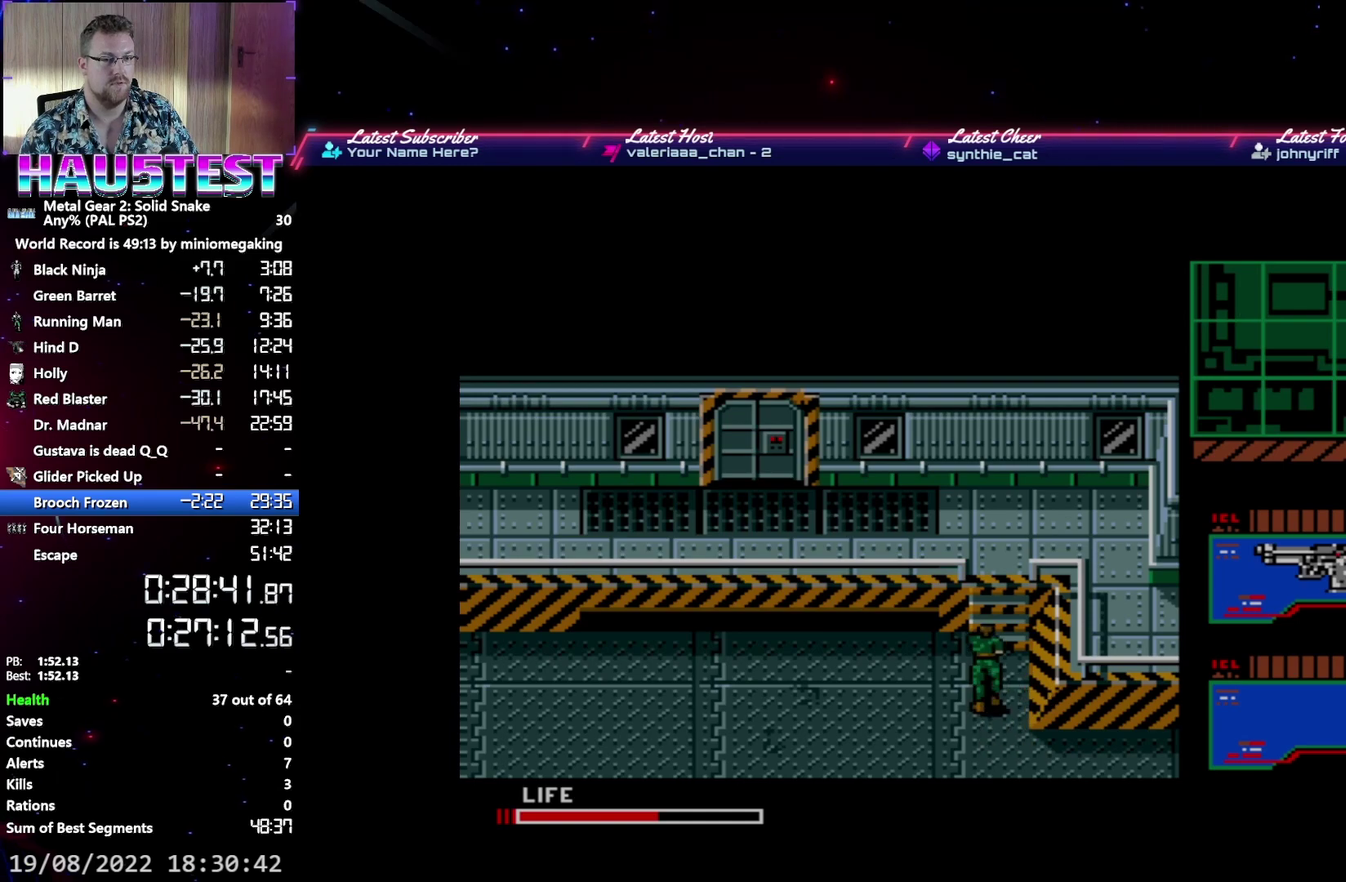
{"buttons": ["DPAD_UP"], "events": []}
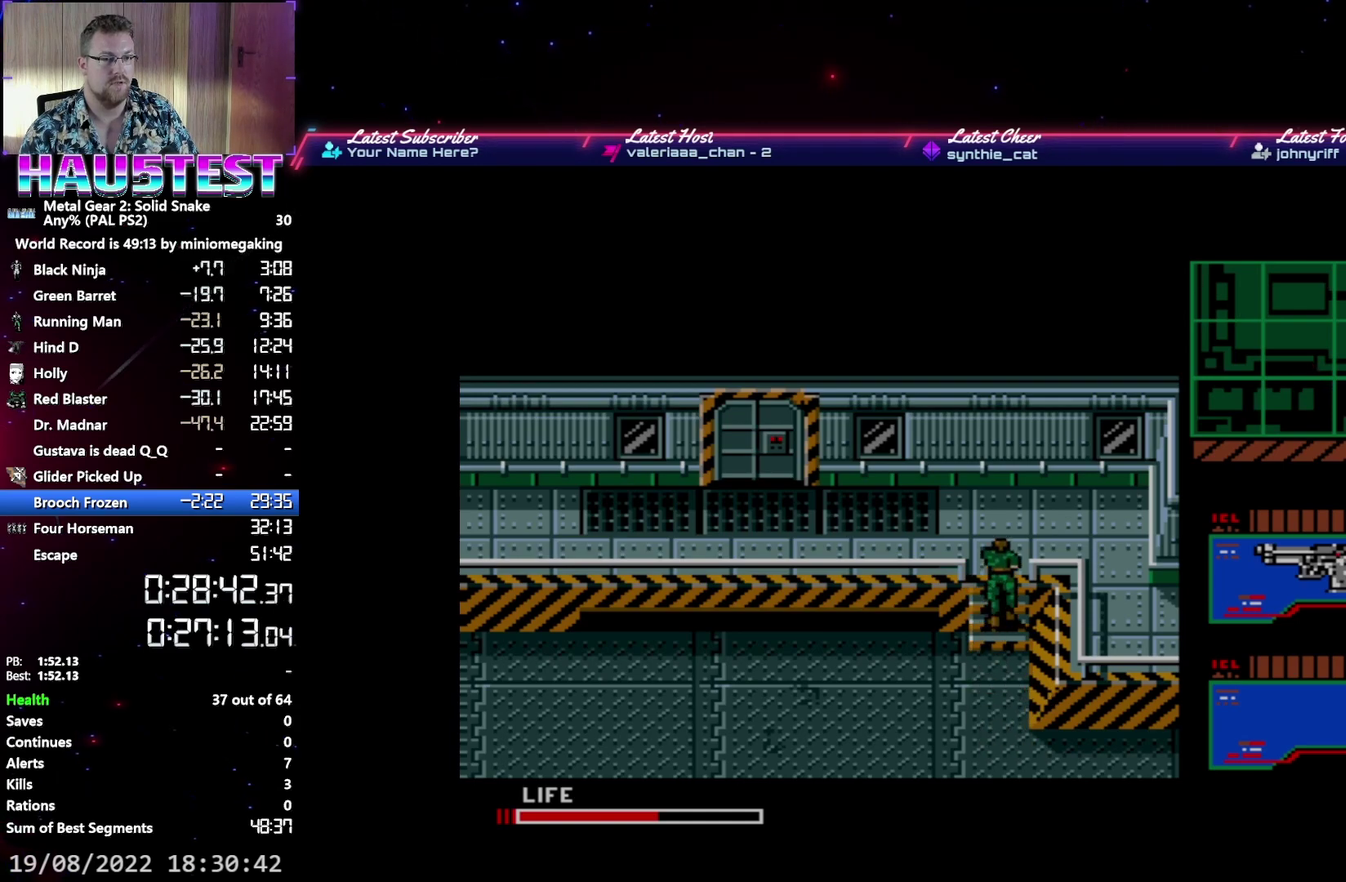
{"buttons": ["DPAD_RIGHT"], "events": [[250, "DPAD_RIGHT", "down"], [267, "DPAD_UP", "up"]]}
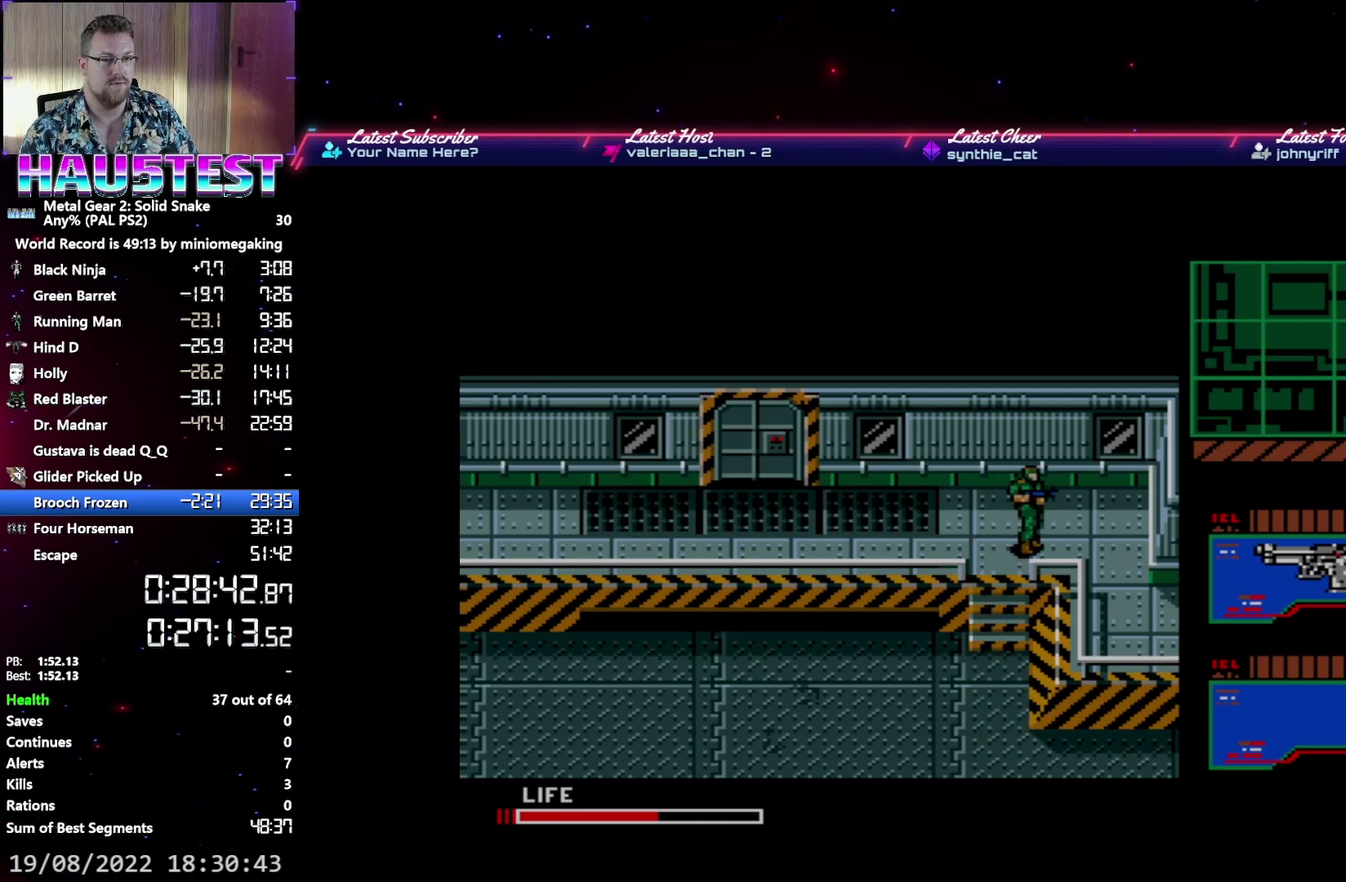
{"buttons": ["DPAD_DOWN"], "events": [[217, "DPAD_DOWN", "down"], [233, "DPAD_RIGHT", "up"]]}
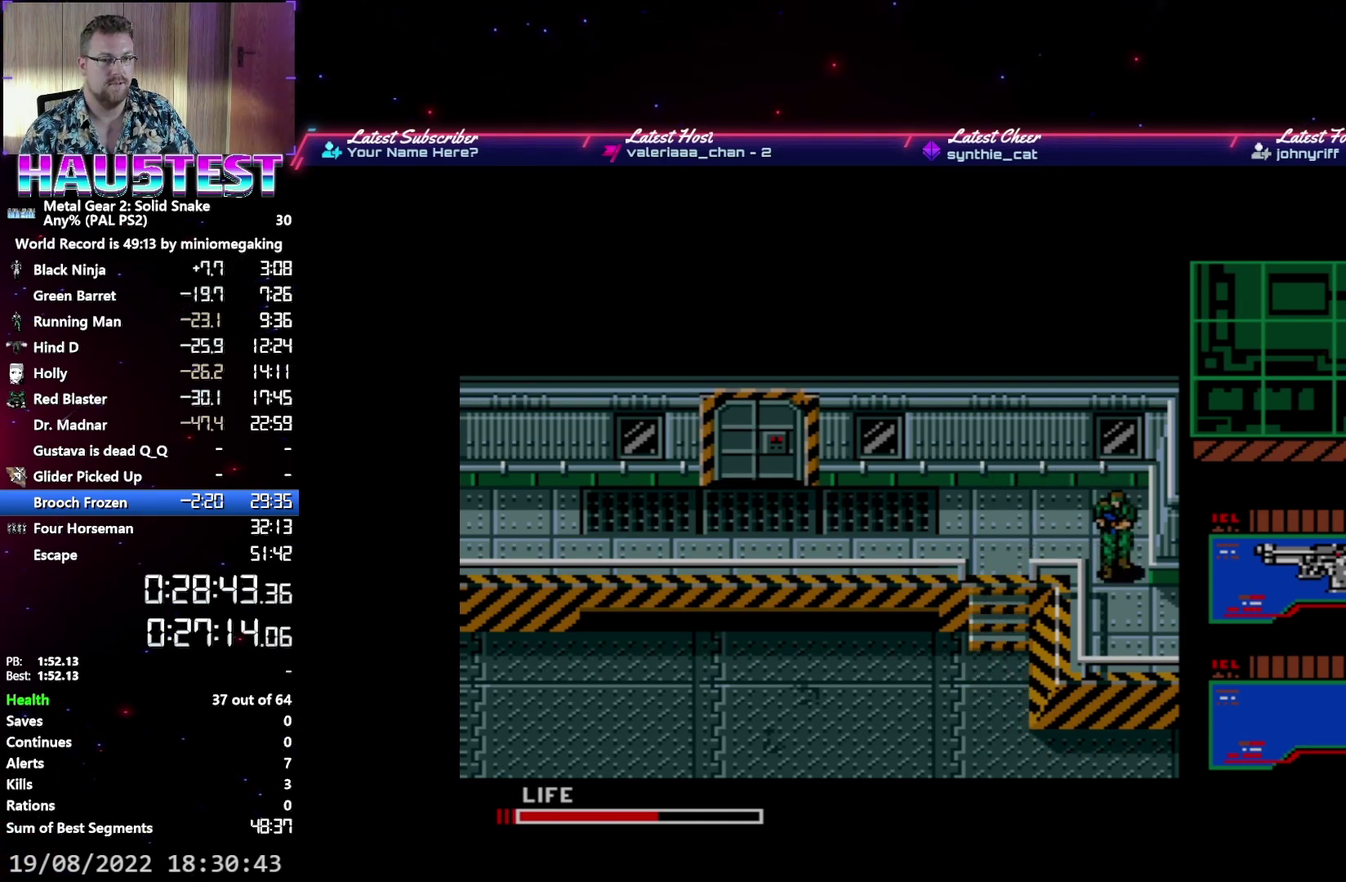
{"buttons": ["DPAD_RIGHT"], "events": [[100, "DPAD_DOWN", "up"], [100, "DPAD_RIGHT", "down"]]}
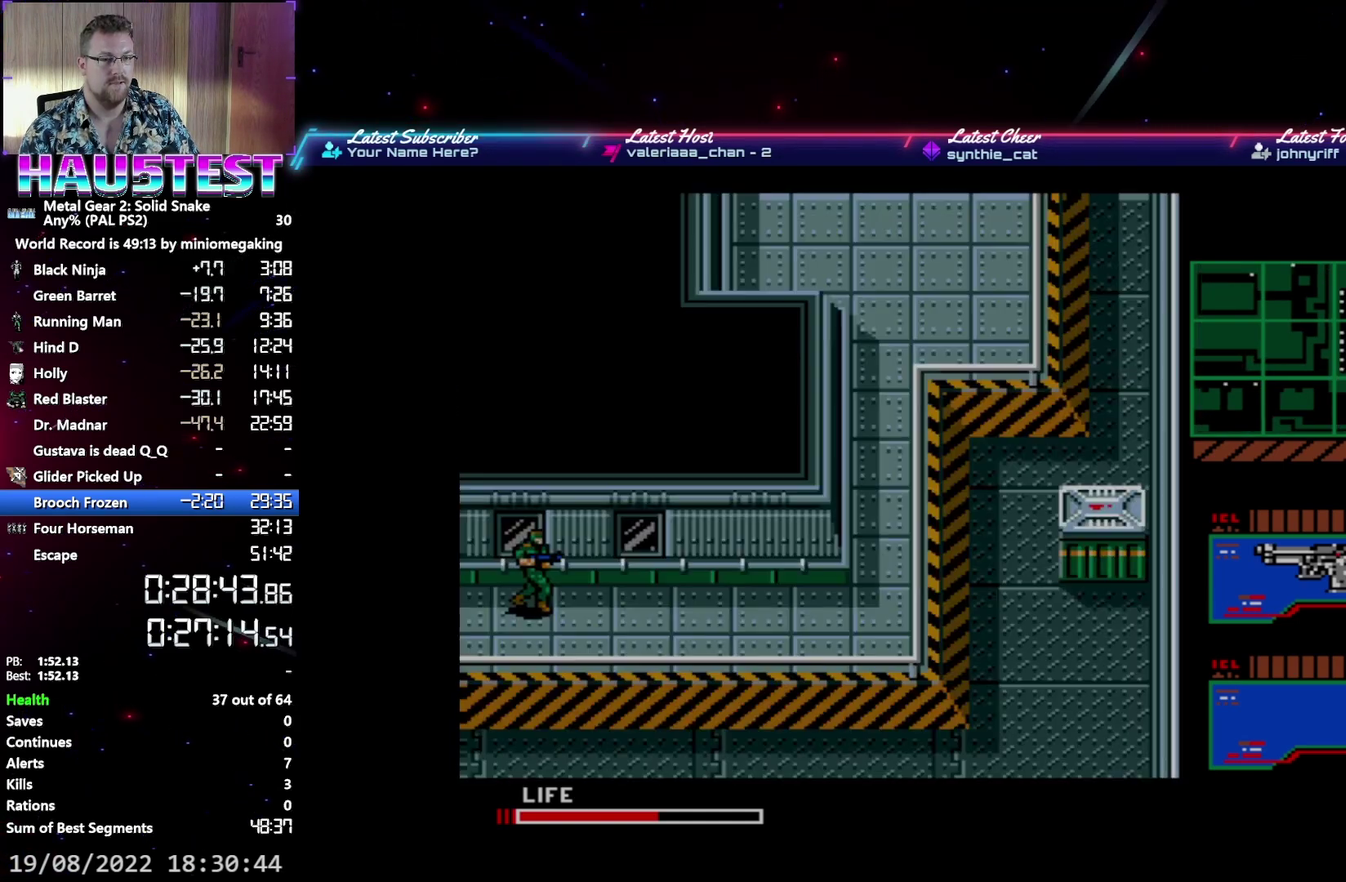
{"buttons": ["DPAD_UP"], "events": [[67, "L2", "down"], [150, "DPAD_RIGHT", "up"], [183, "L2", "up"], [450, "DPAD_UP", "down"]]}
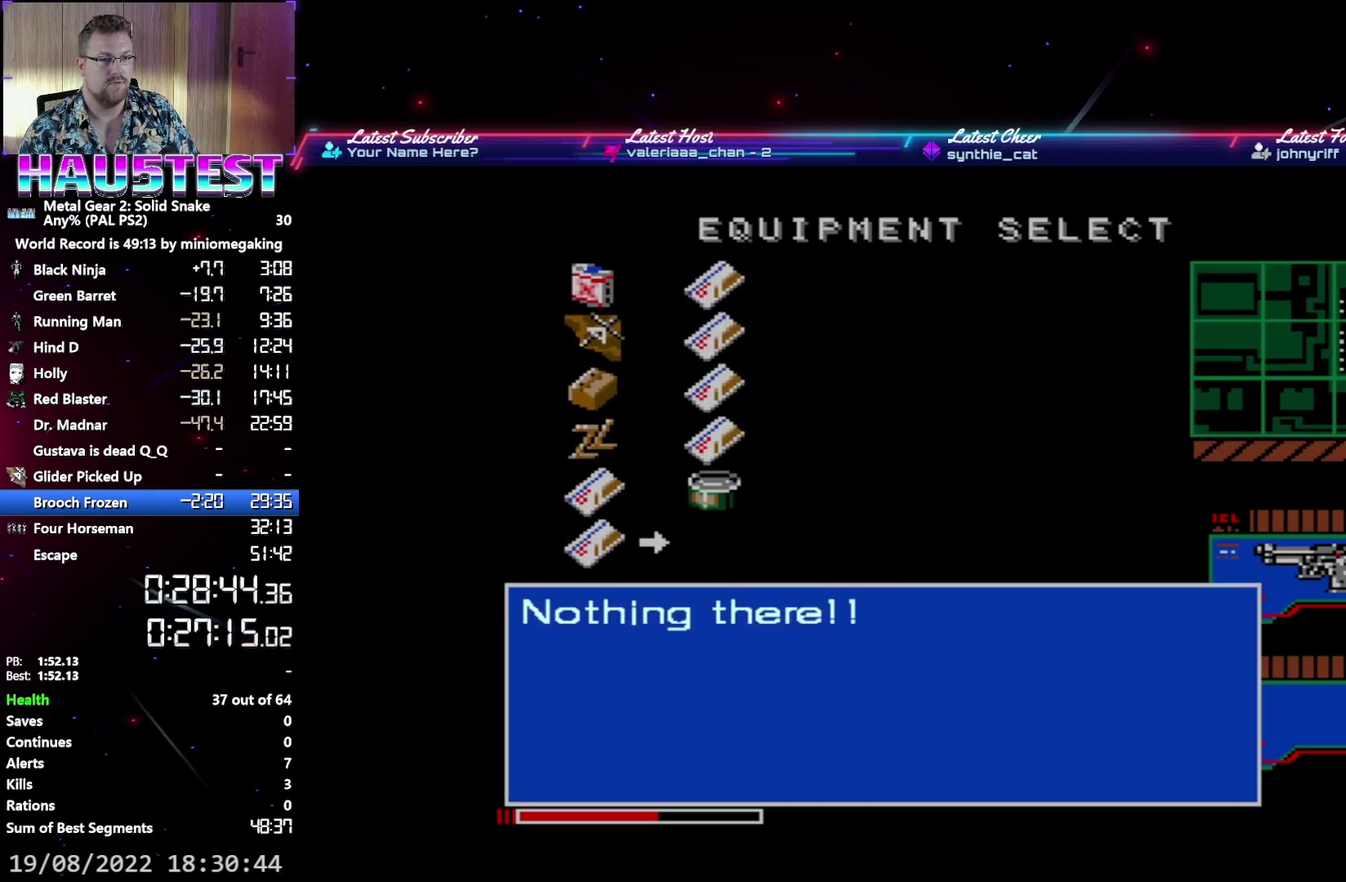
{"buttons": ["DPAD_UP"], "events": [[50, "DPAD_UP", "up"], [133, "DPAD_UP", "down"], [183, "DPAD_UP", "up"], [267, "DPAD_UP", "down"], [350, "DPAD_UP", "up"], [450, "DPAD_UP", "down"]]}
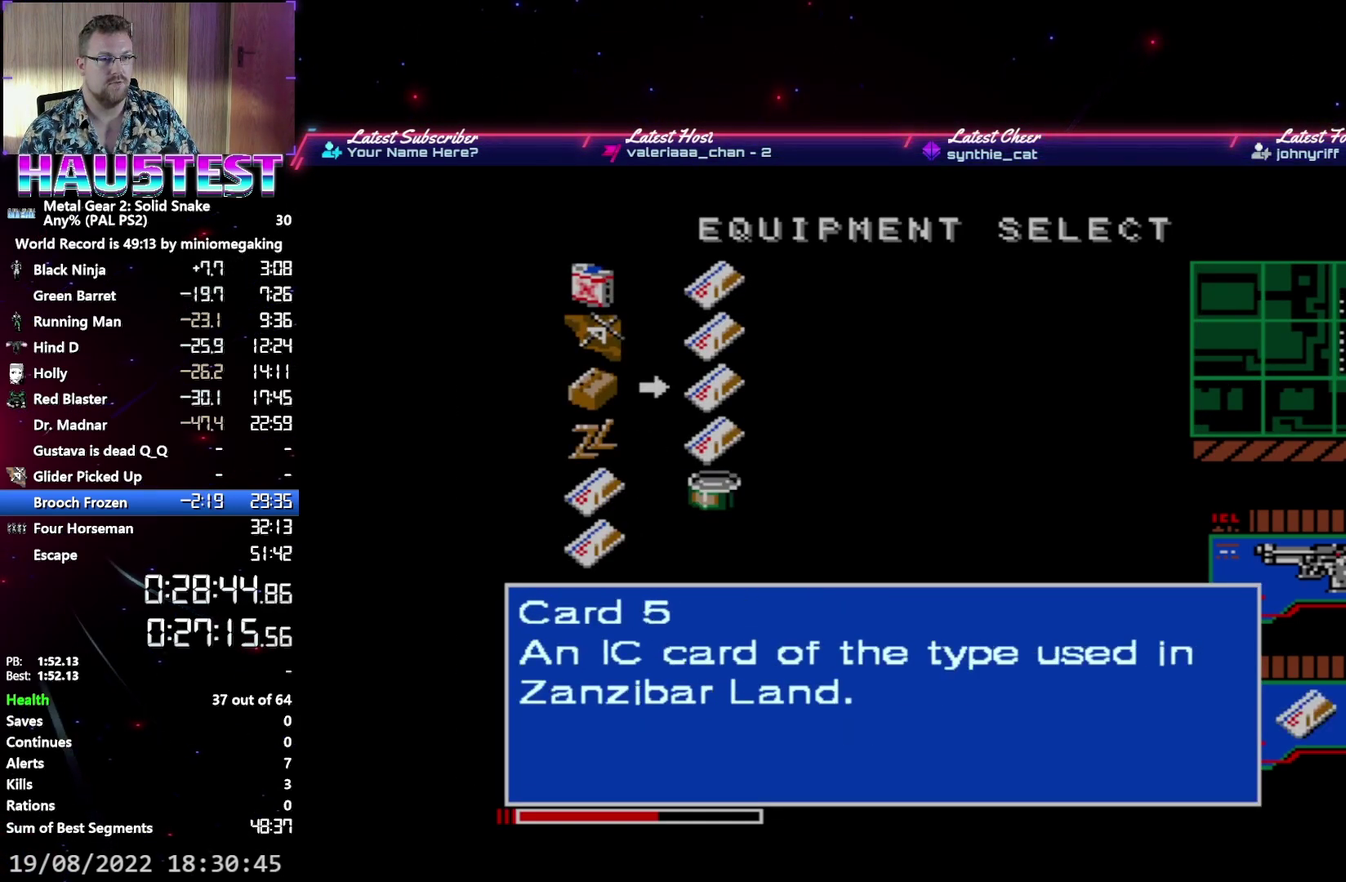
{"buttons": ["DPAD_RIGHT"], "events": [[33, "L2", "down"], [100, "DPAD_UP", "up"], [150, "DPAD_RIGHT", "down"], [150, "L2", "up"]]}
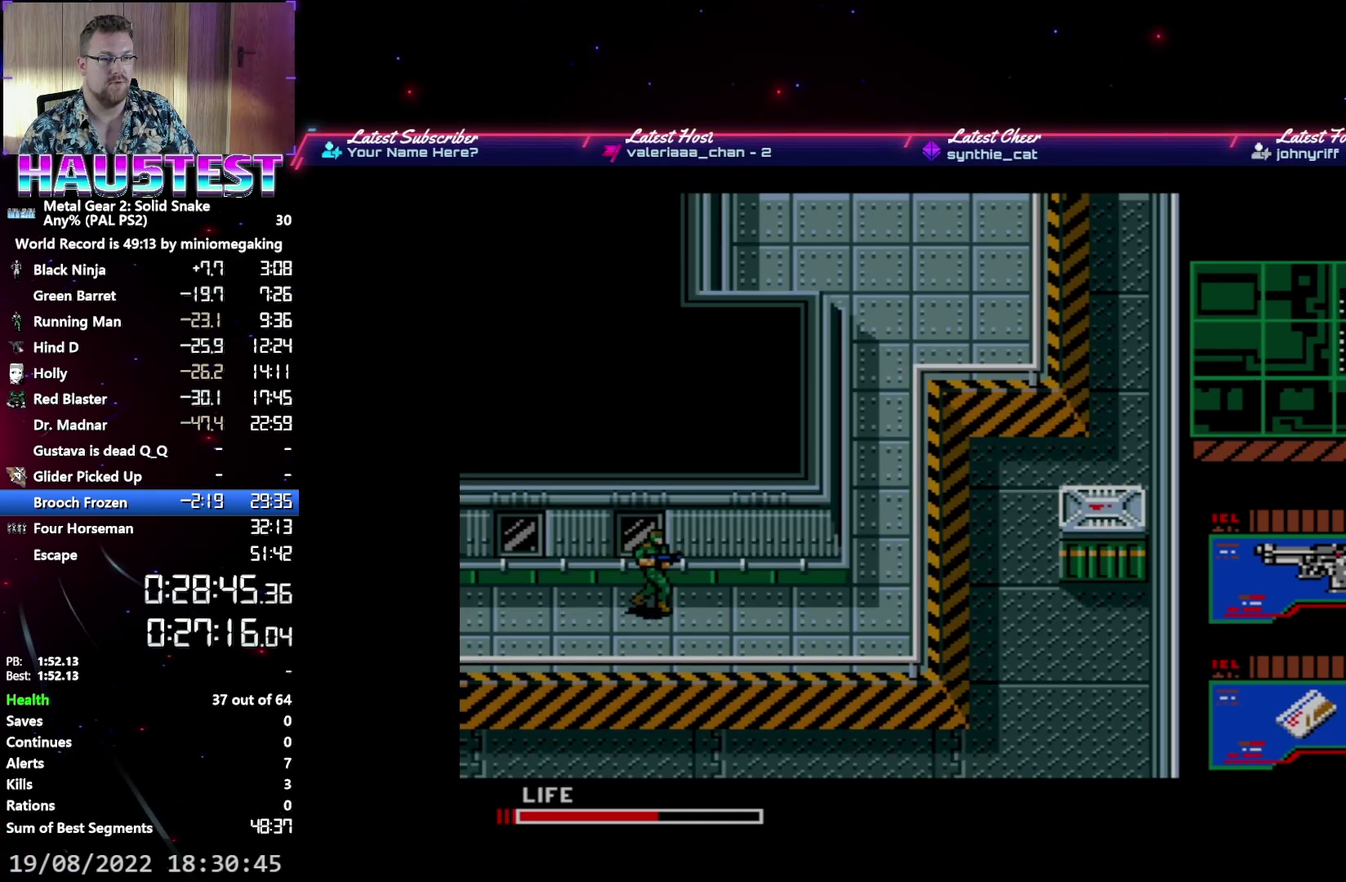
{"buttons": ["DPAD_RIGHT"], "events": []}
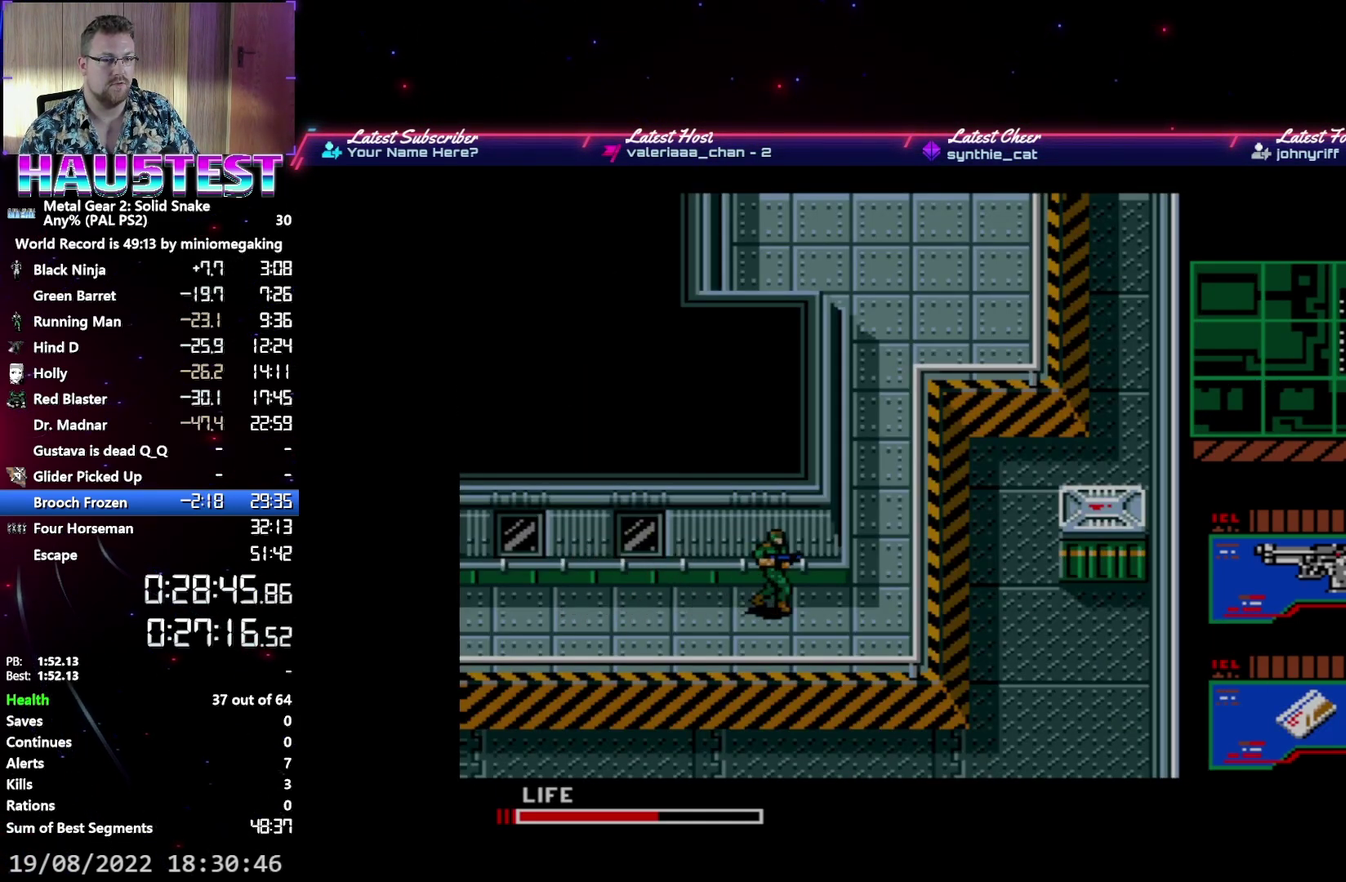
{"buttons": ["DPAD_UP"], "events": [[267, "DPAD_UP", "down"], [283, "DPAD_RIGHT", "up"]]}